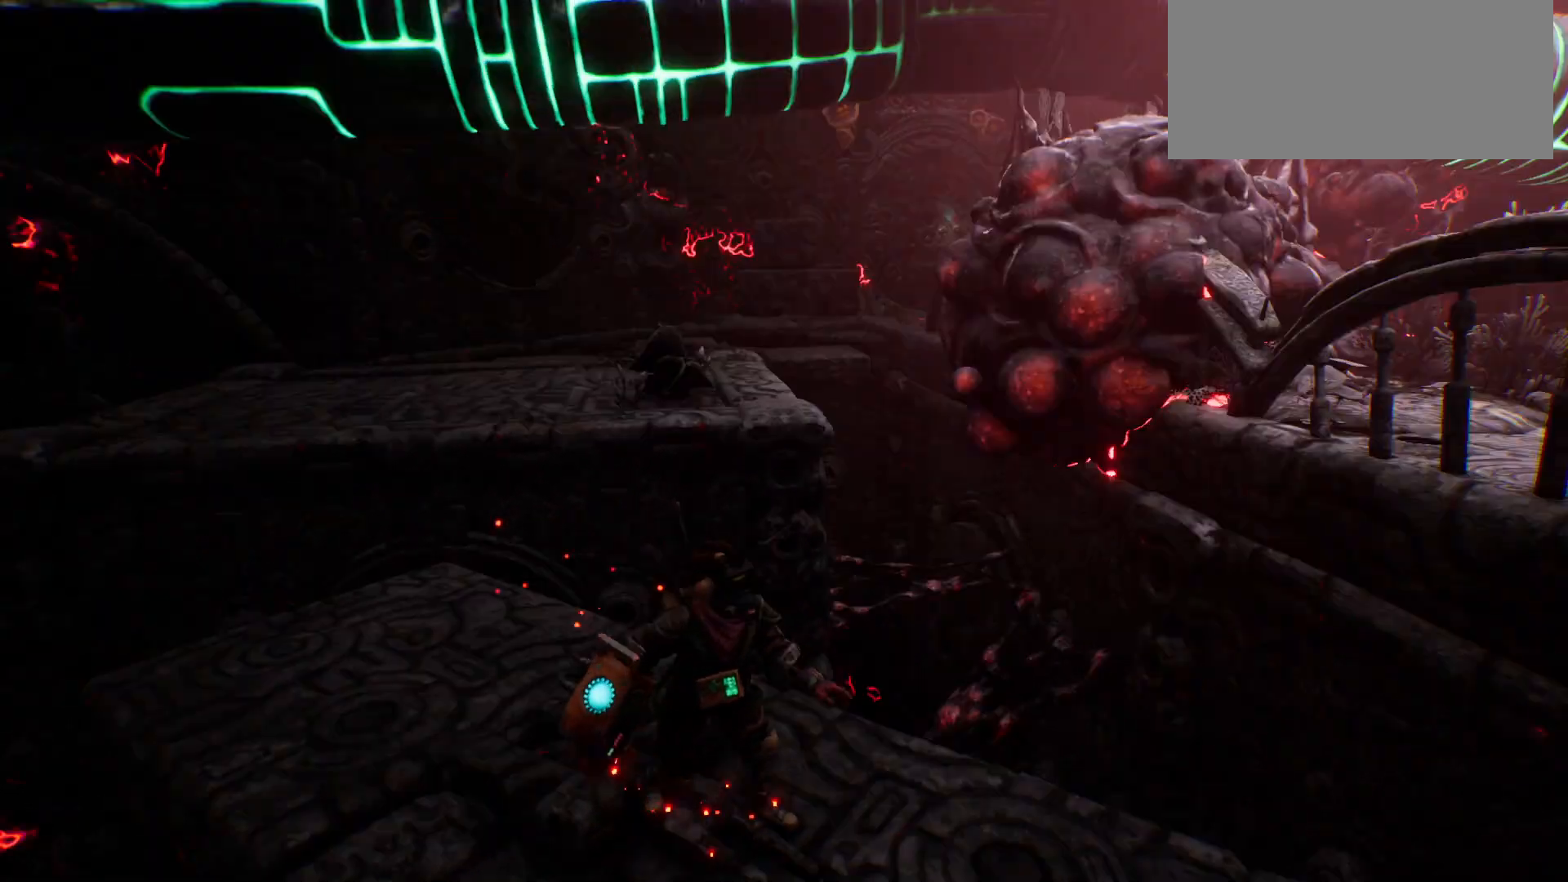
Gameplay with keyboard; each line is a JSON object with the keys held at the frame after it. "events" lists presses ("down") and releases ("up") of "escape", "f1", "shift", "space" and "w" between this image and that frame as [ms after this image, input, new state], when the widget could be followed in between. No other keys are recorded. Mouse input is not recorded.
{"keys": ["w"], "events": [[250, "w", "down"]]}
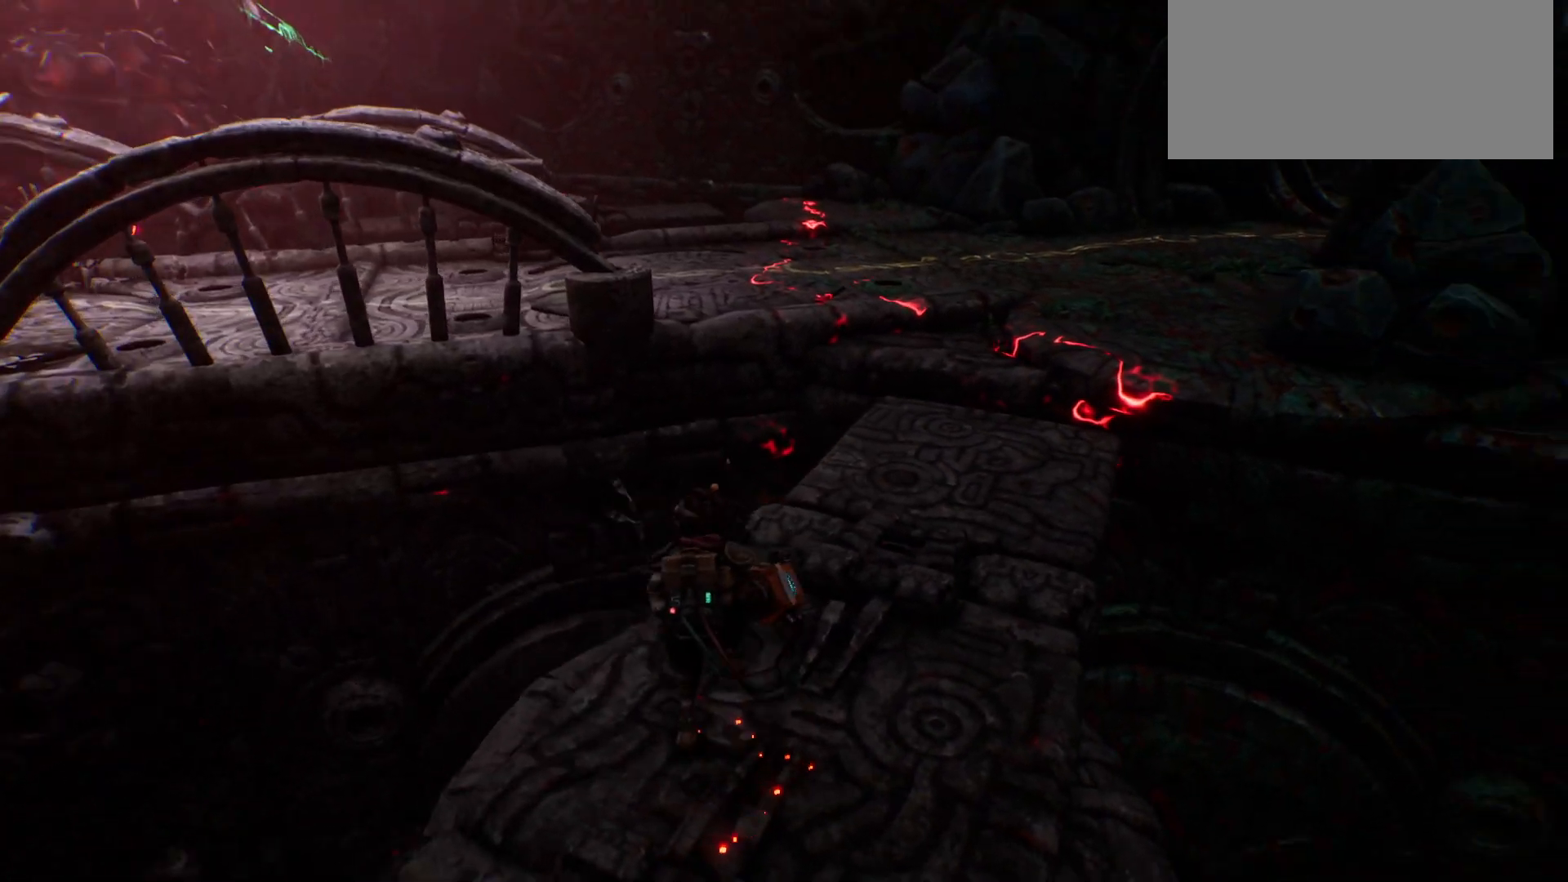
{"keys": ["shift", "w"], "events": [[17, "shift", "down"]]}
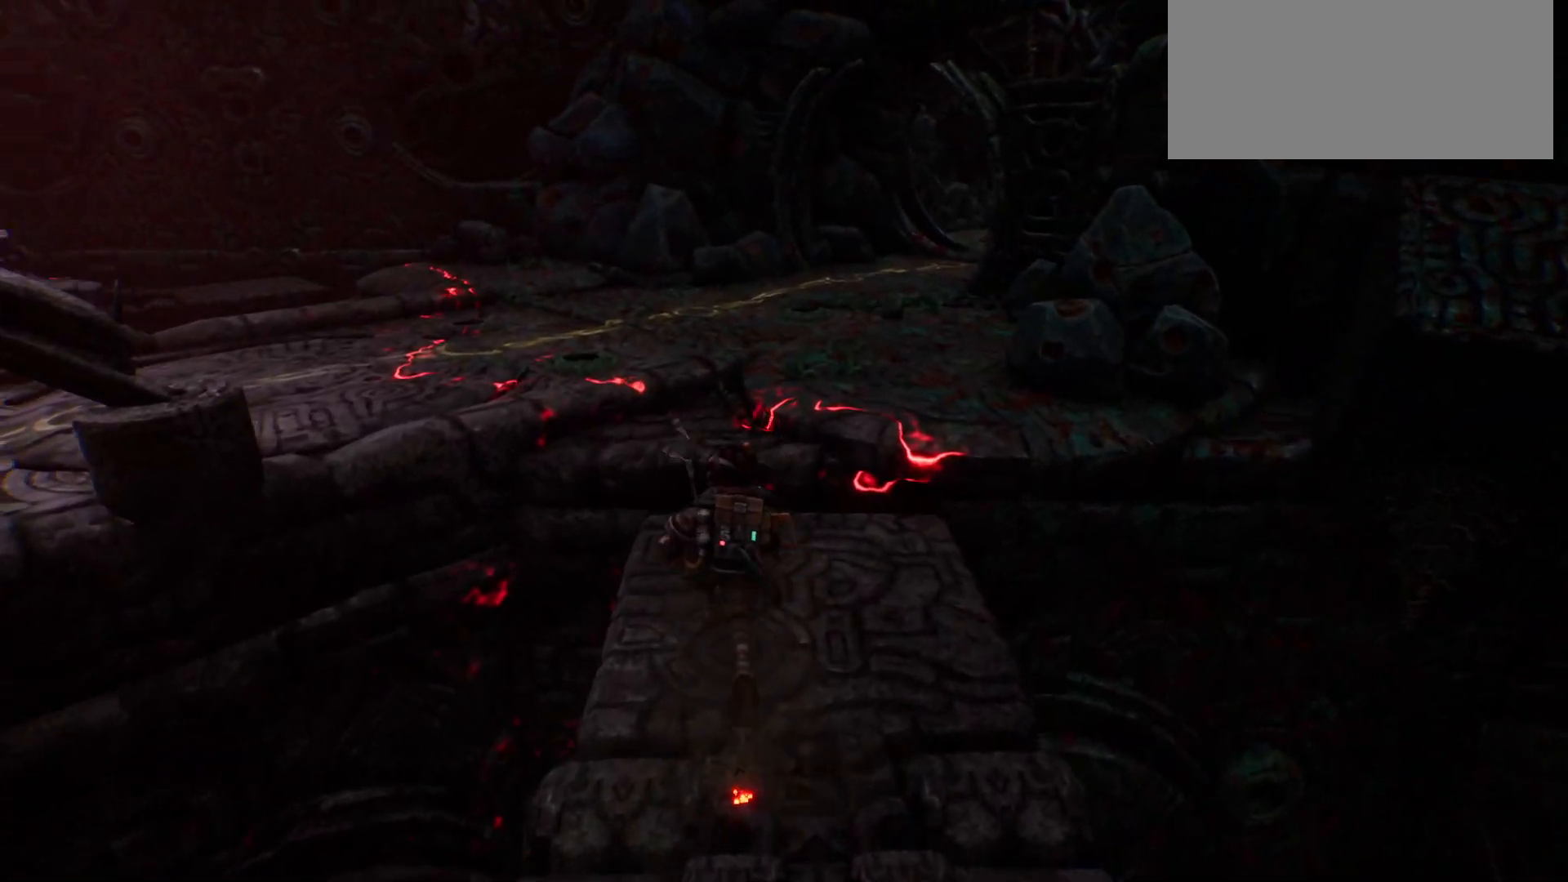
{"keys": ["shift", "w"], "events": [[300, "space", "down"], [433, "space", "up"]]}
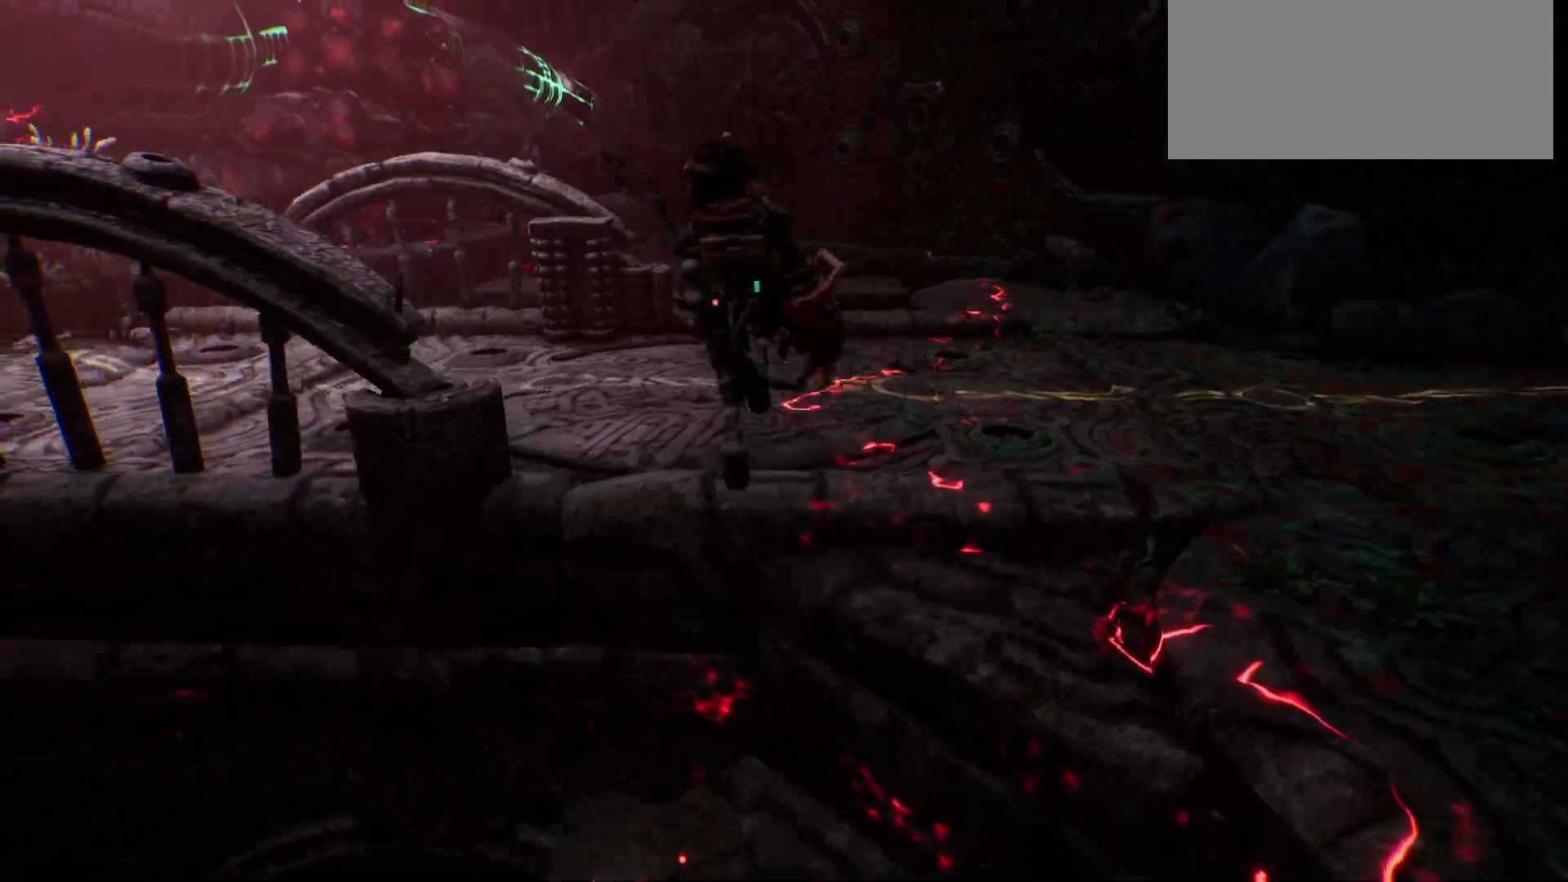
{"keys": ["shift", "w"], "events": []}
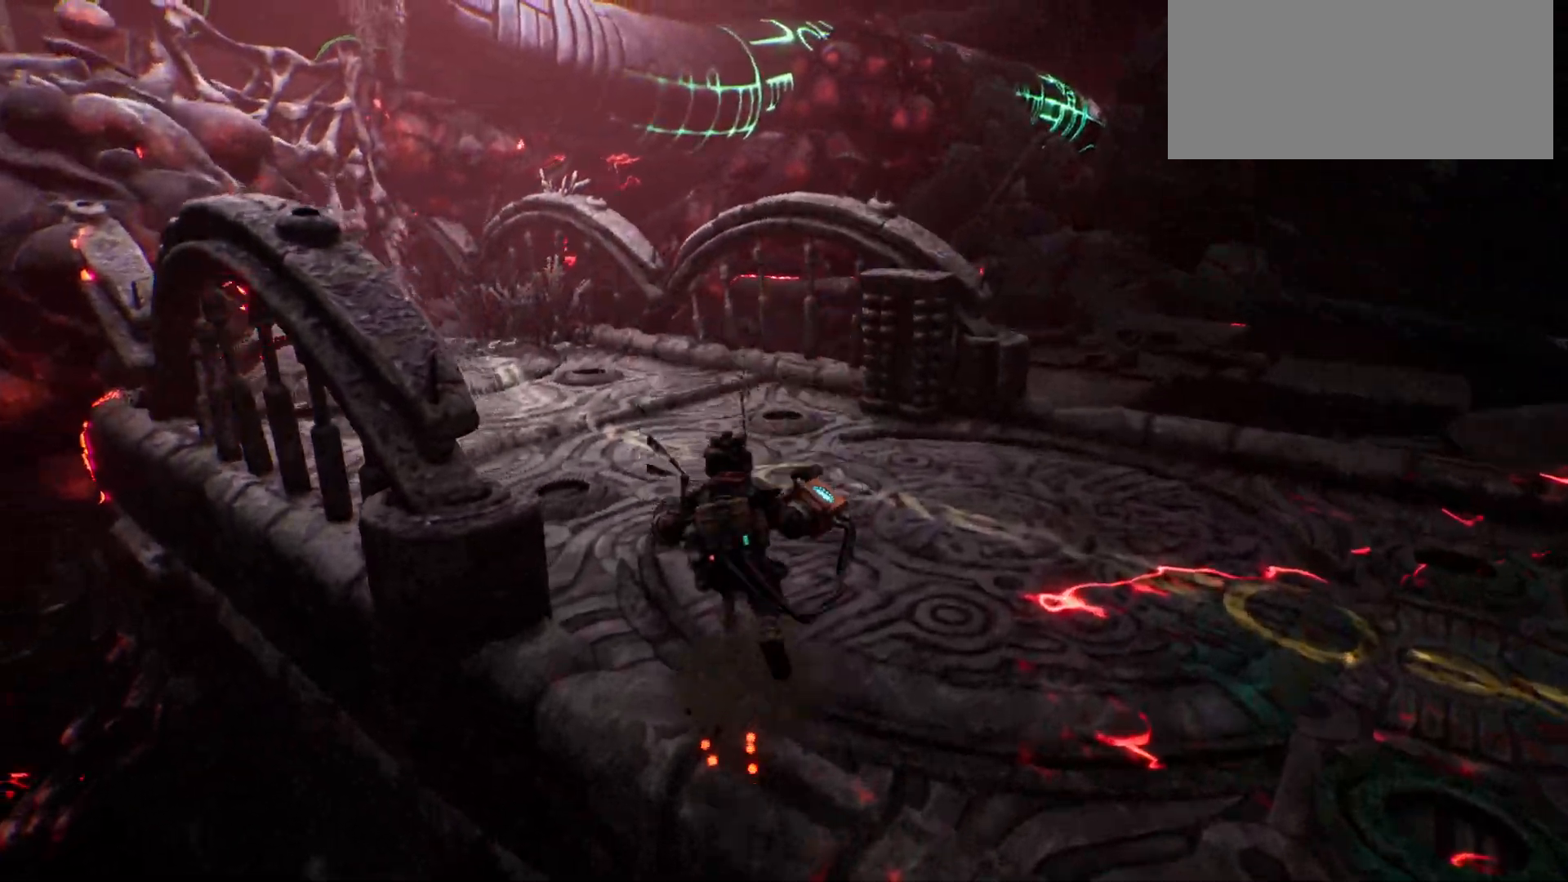
{"keys": ["shift", "w"], "events": []}
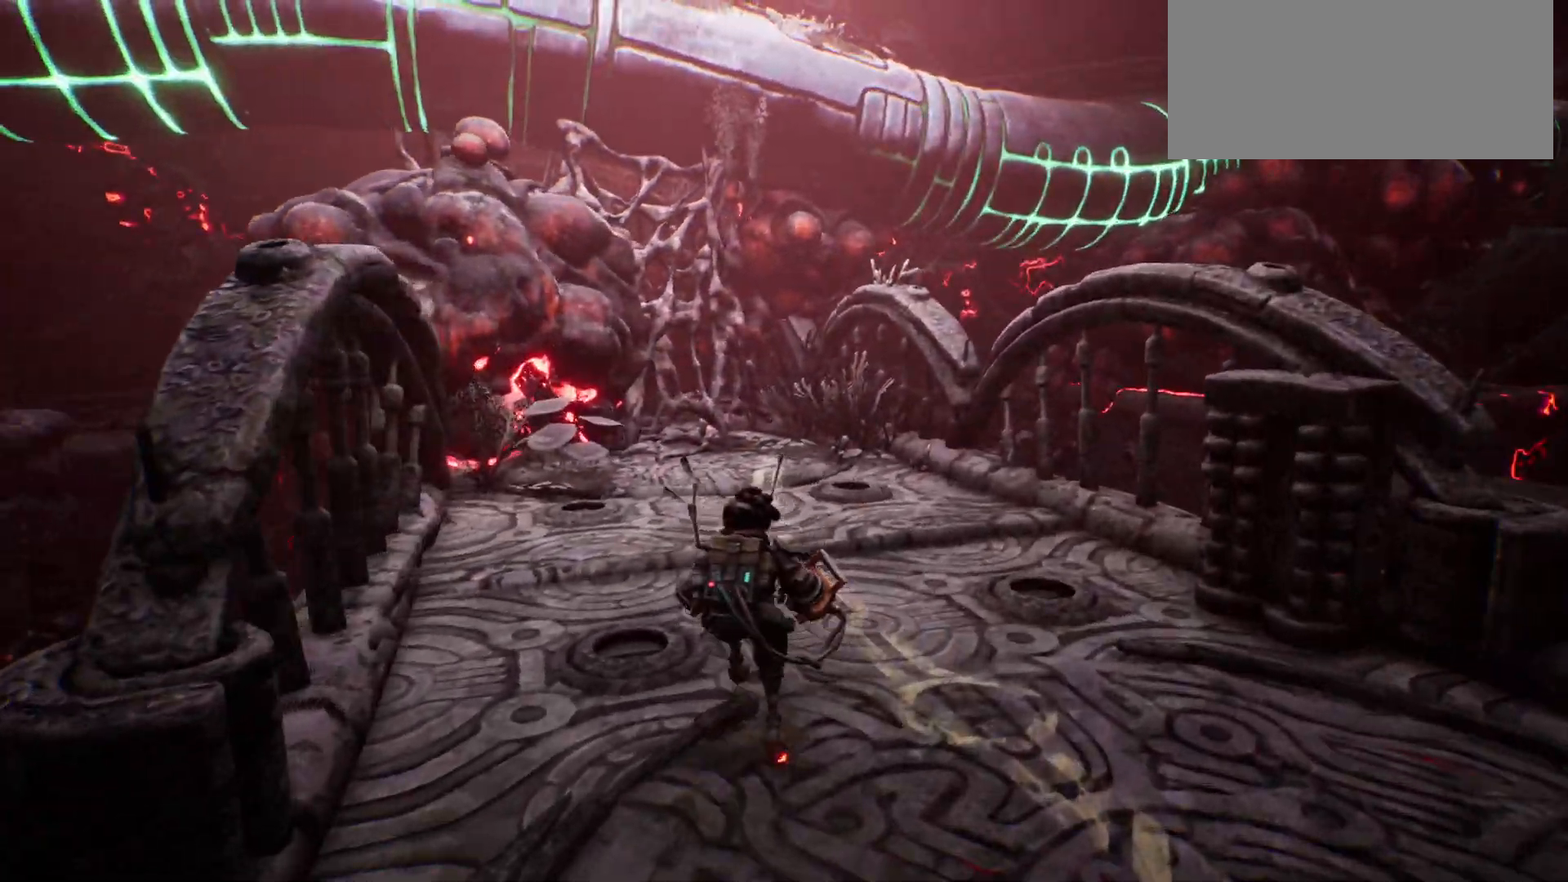
{"keys": ["shift", "w"], "events": []}
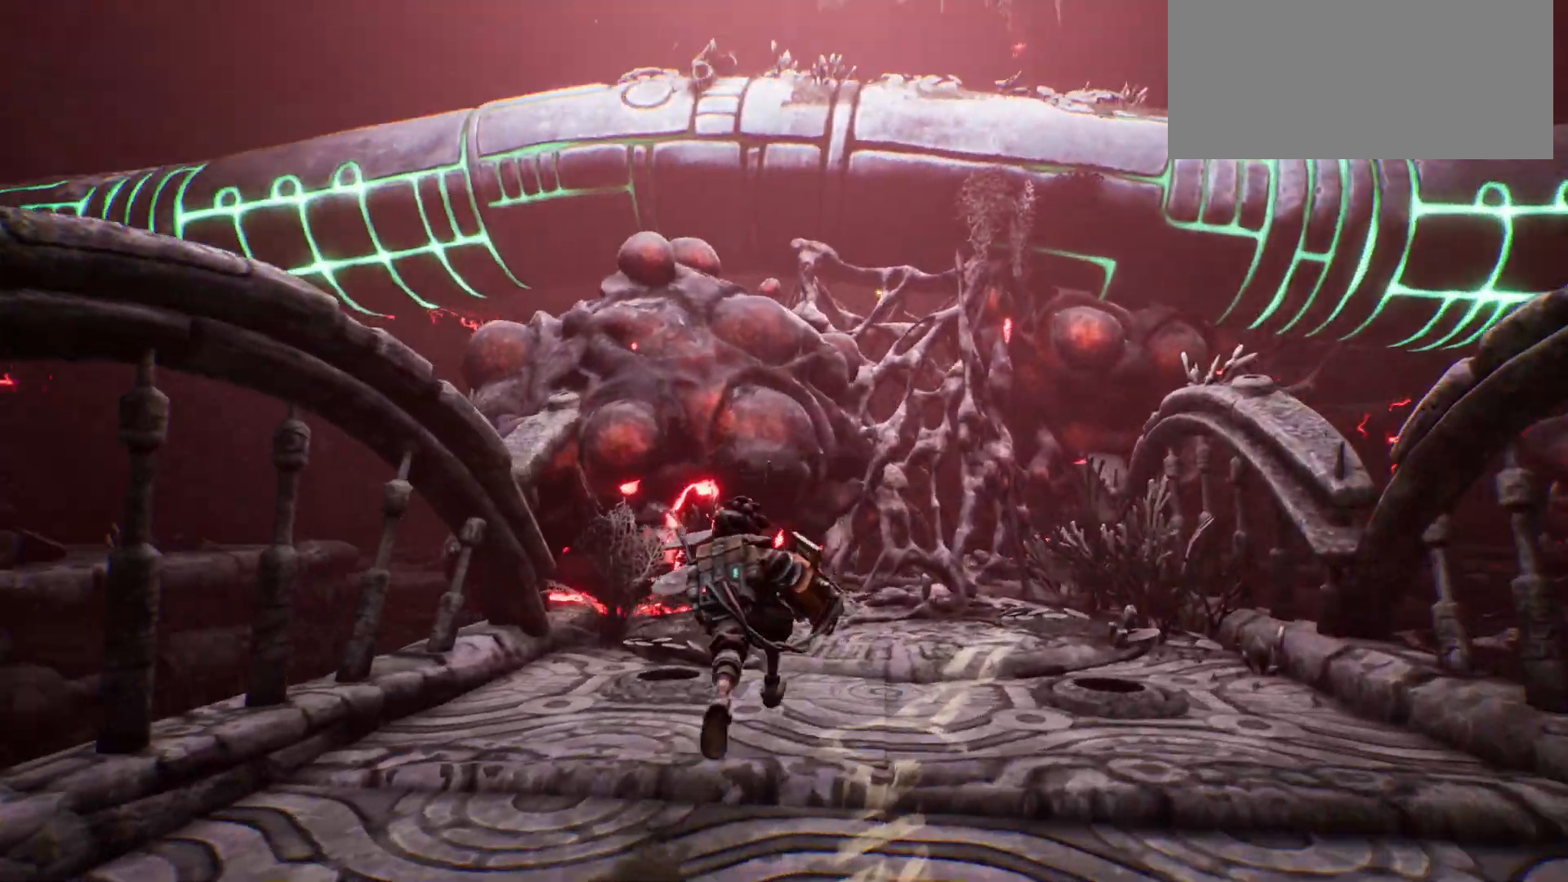
{"keys": ["shift", "w"], "events": []}
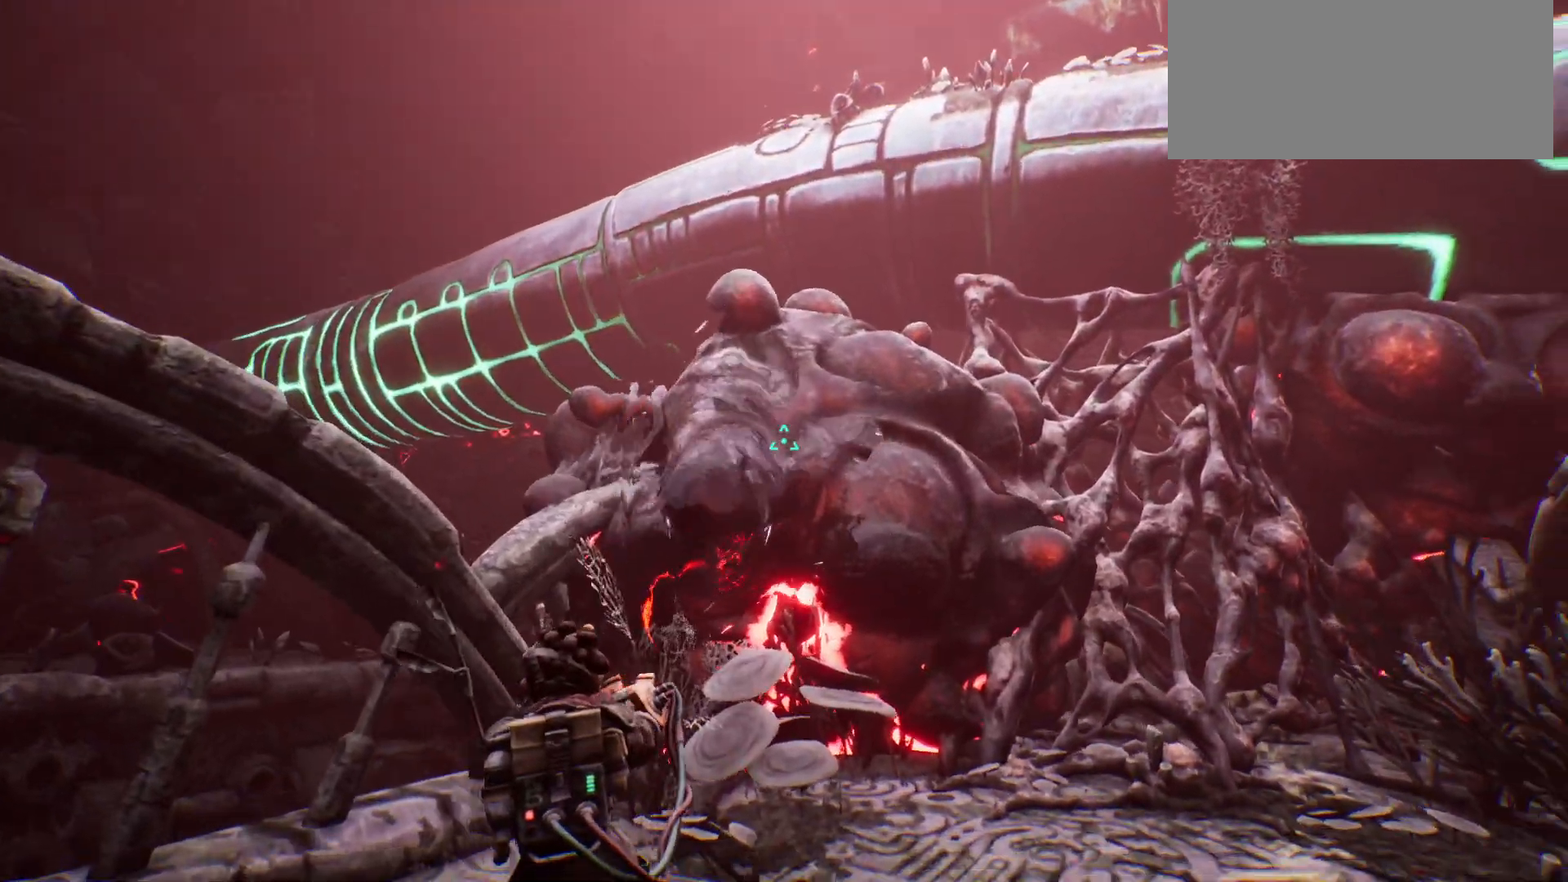
{"keys": ["w"], "events": [[450, "shift", "up"]]}
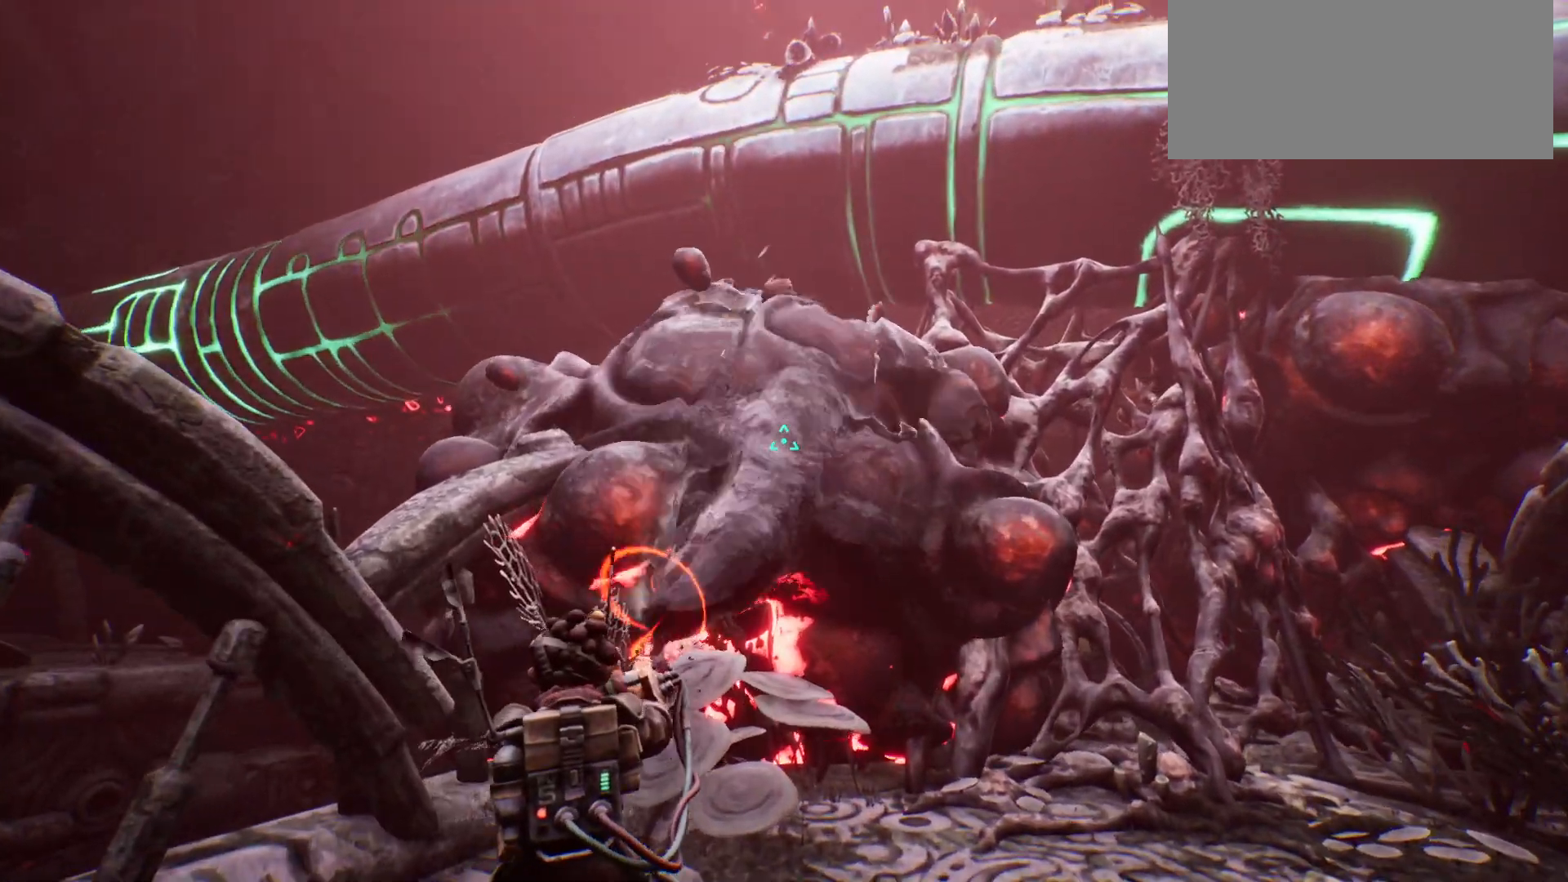
{"keys": ["w"], "events": []}
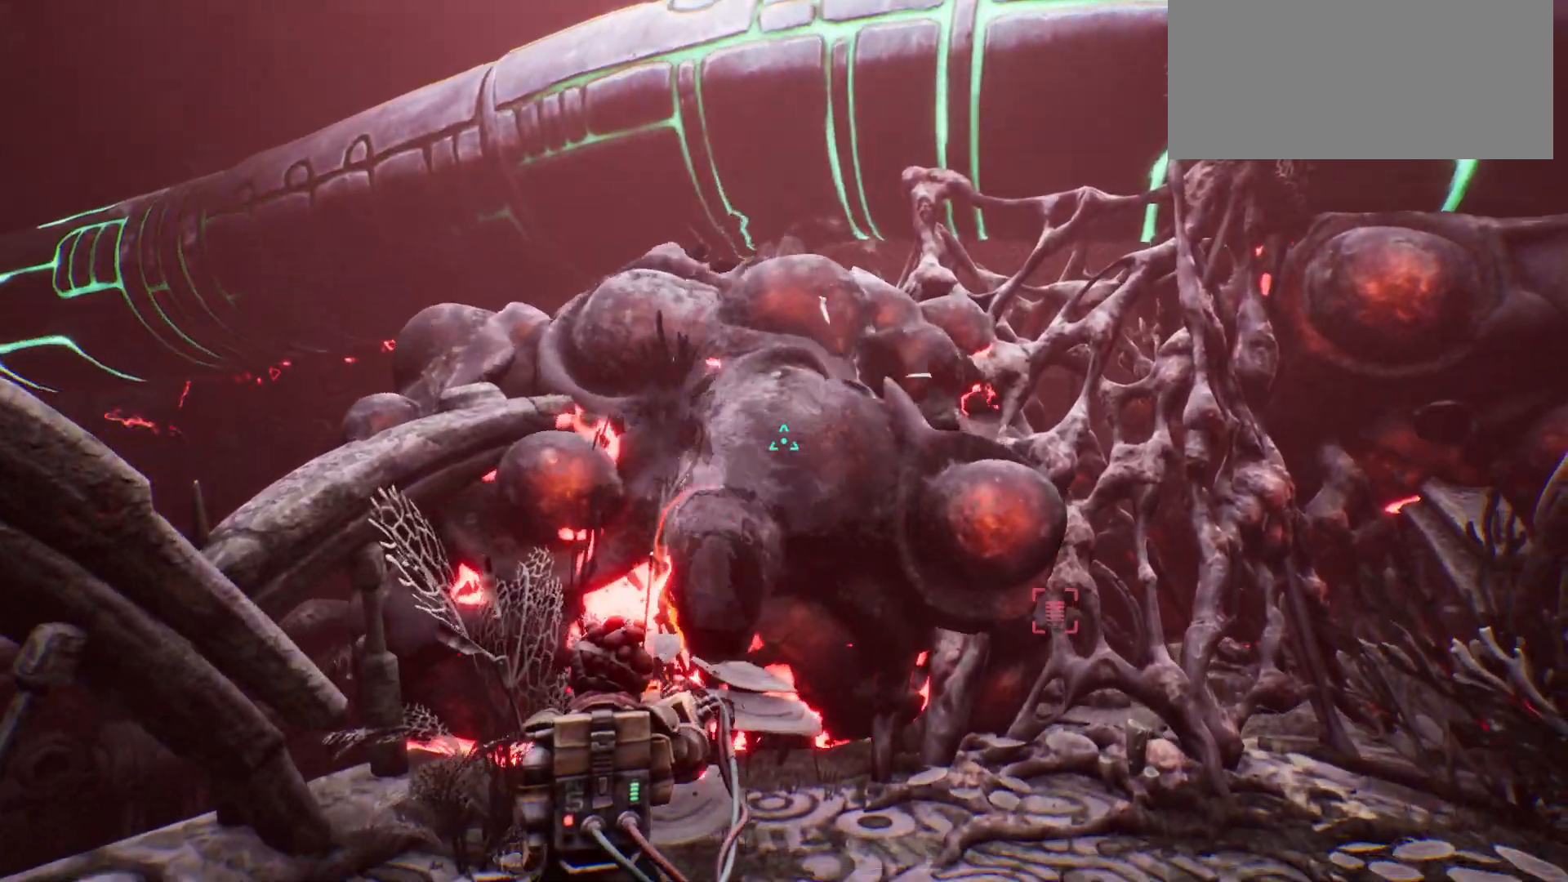
{"keys": [], "events": [[417, "w", "up"]]}
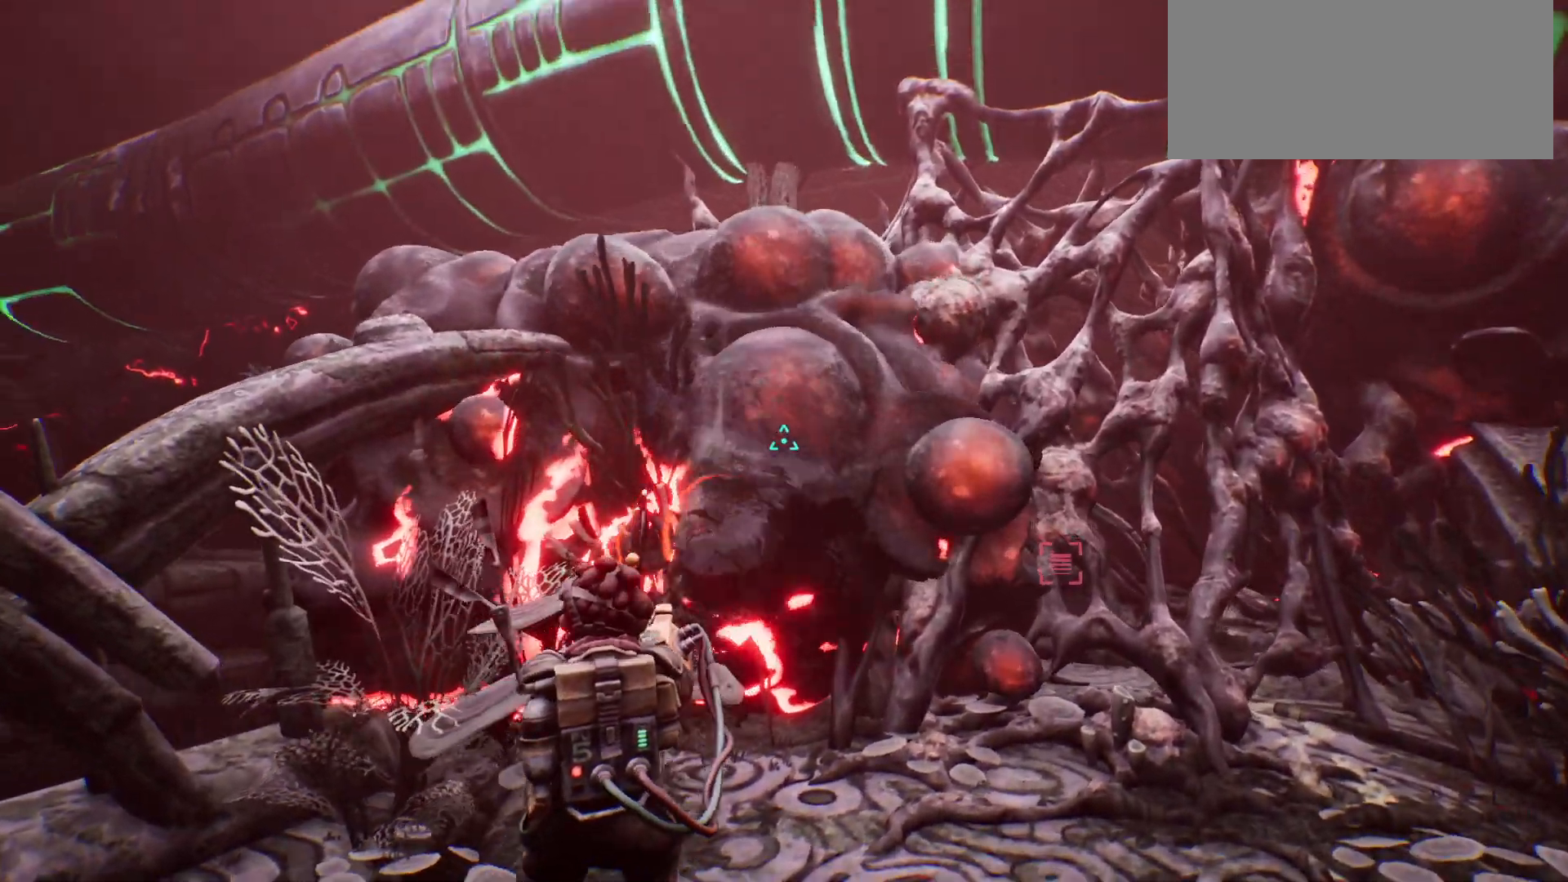
{"keys": ["w"], "events": [[300, "w", "down"]]}
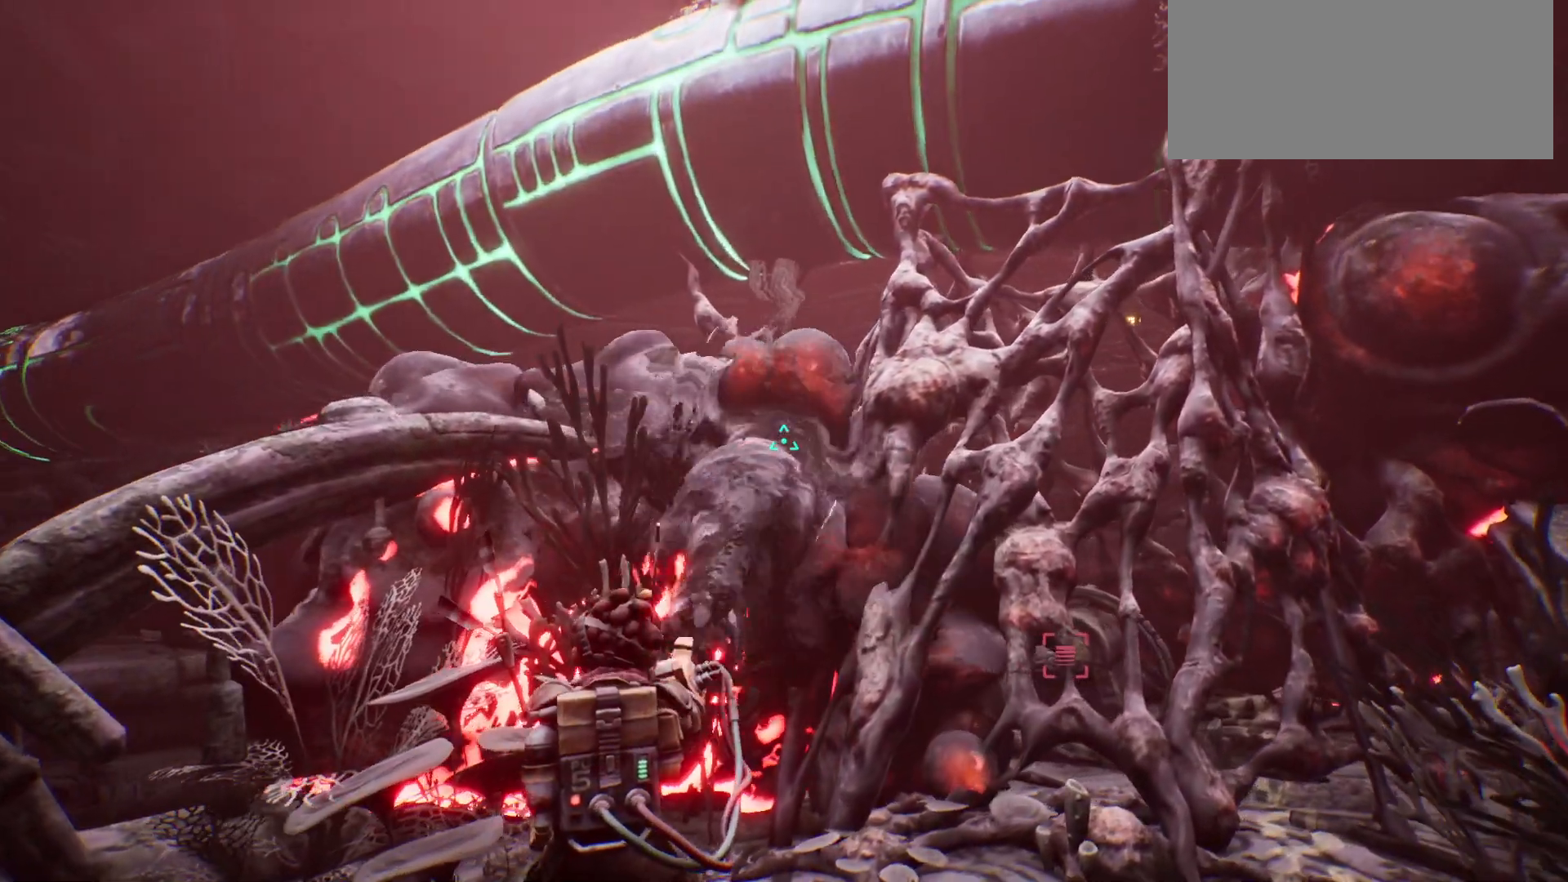
{"keys": [], "events": [[400, "w", "up"]]}
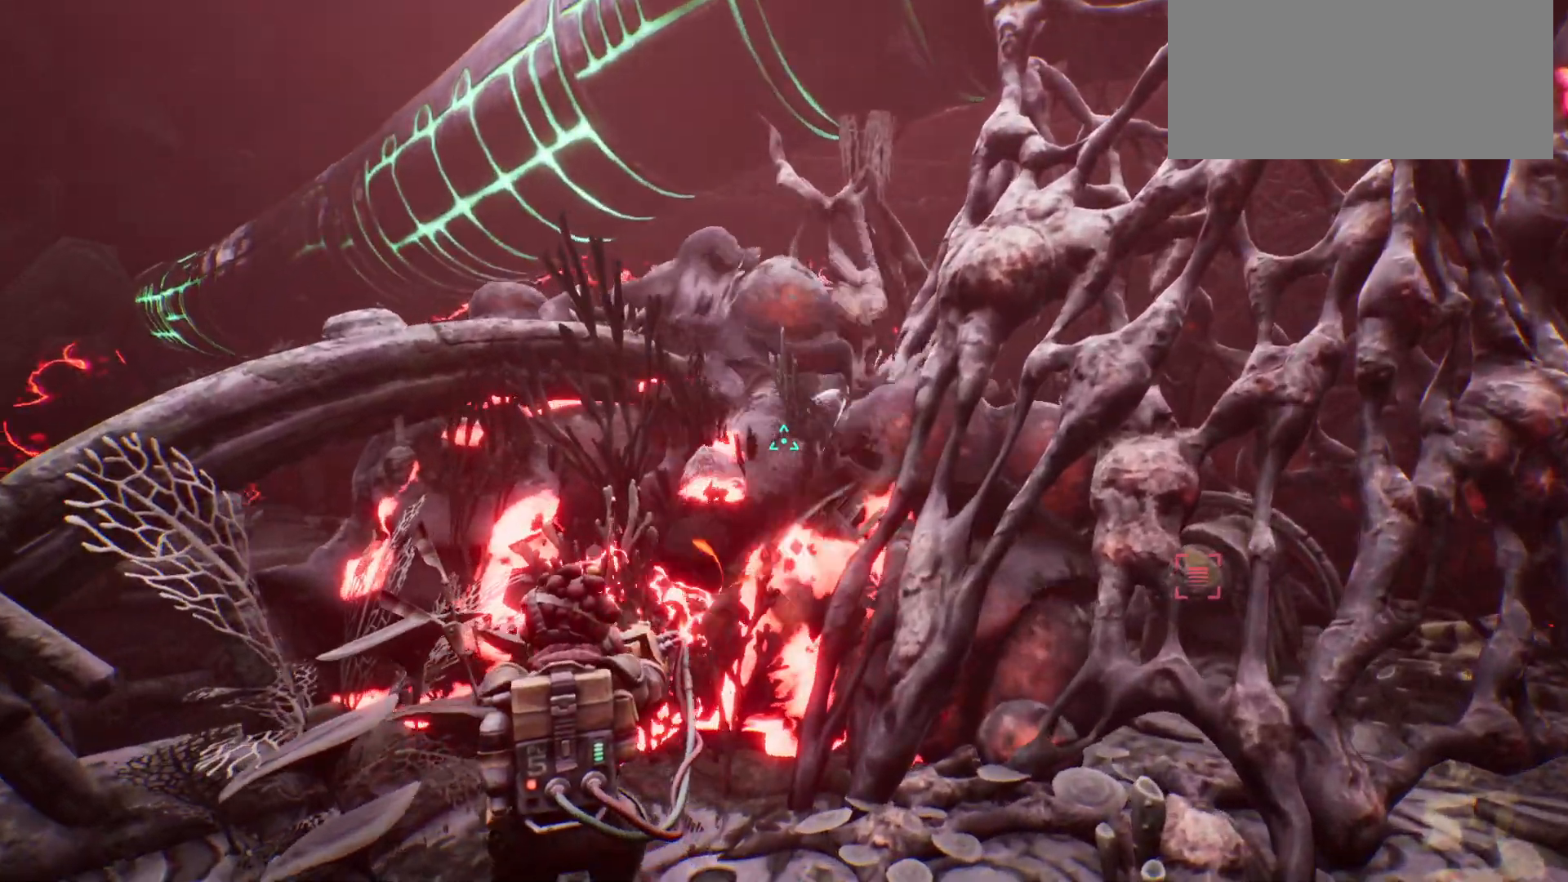
{"keys": [], "events": []}
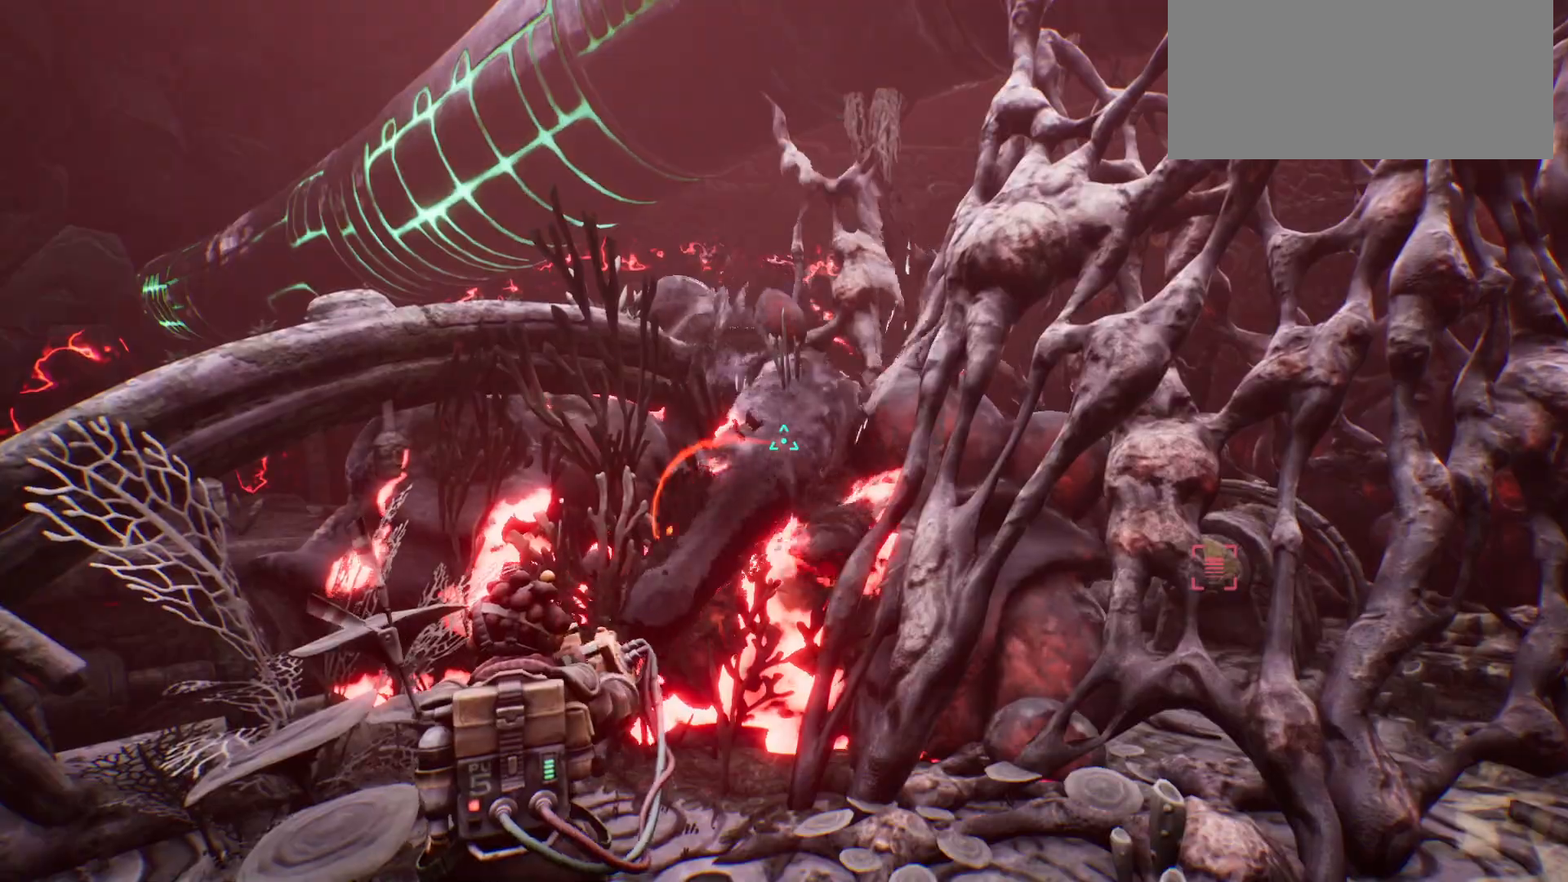
{"keys": [], "events": []}
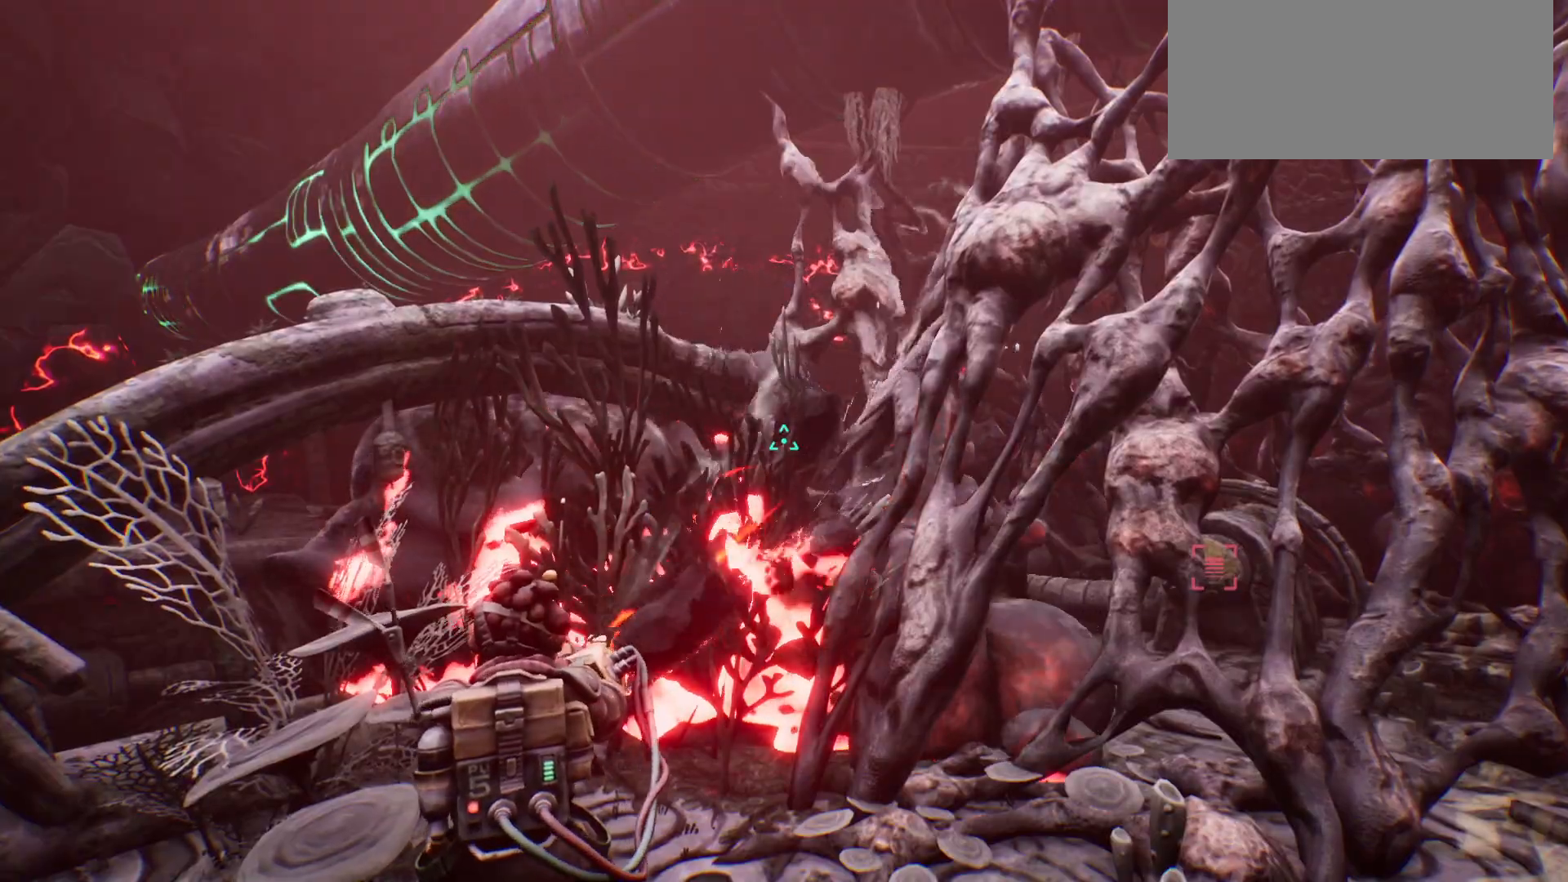
{"keys": ["w"], "events": [[500, "w", "down"]]}
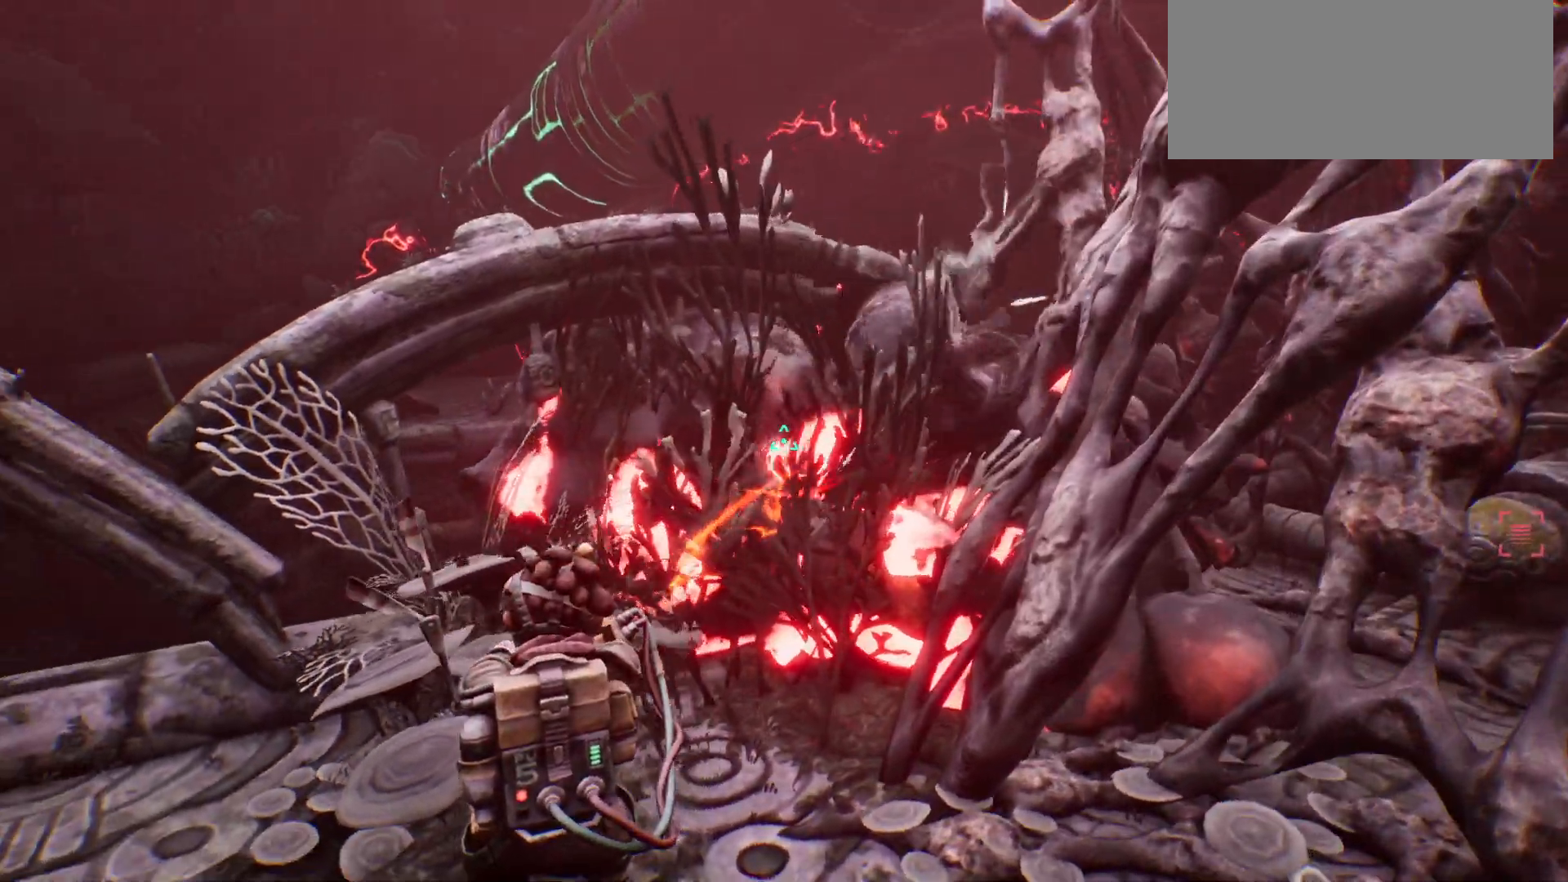
{"keys": ["w"], "events": []}
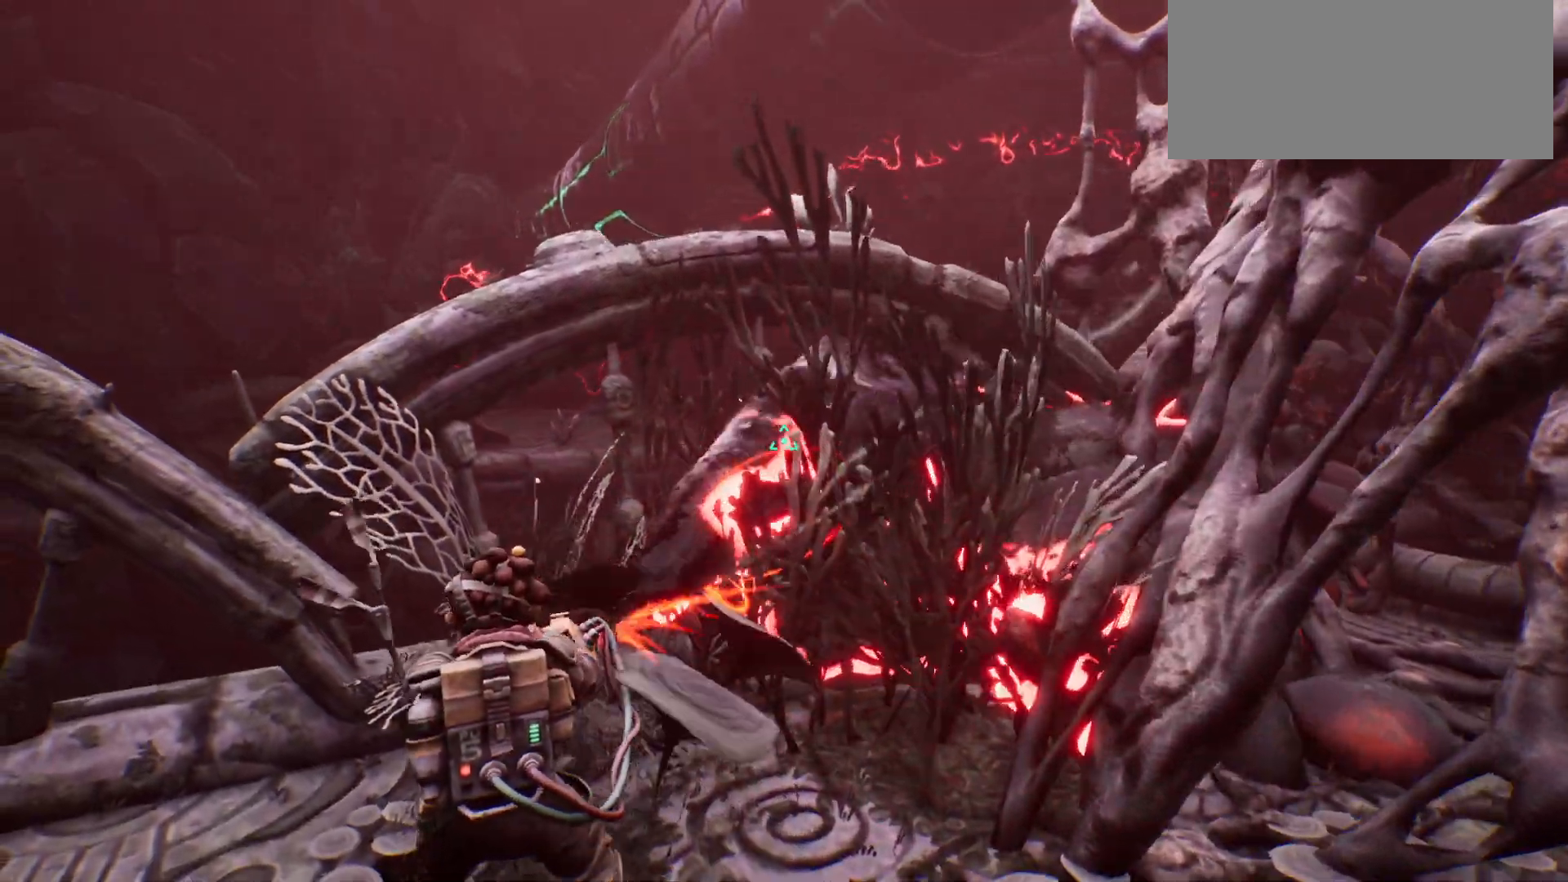
{"keys": ["w"], "events": []}
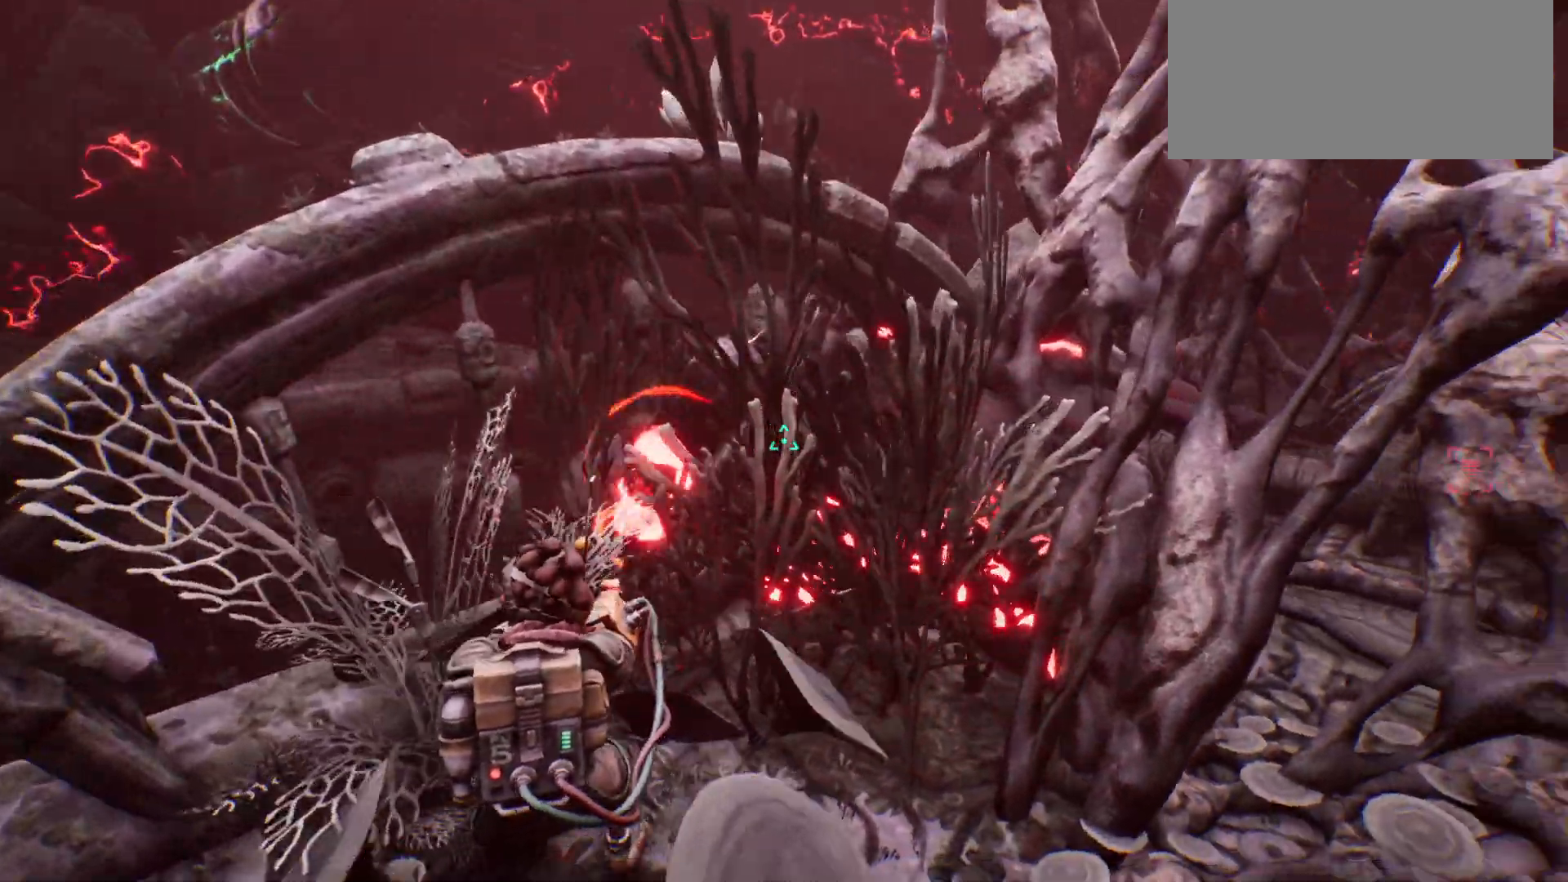
{"keys": [], "events": [[300, "w", "up"]]}
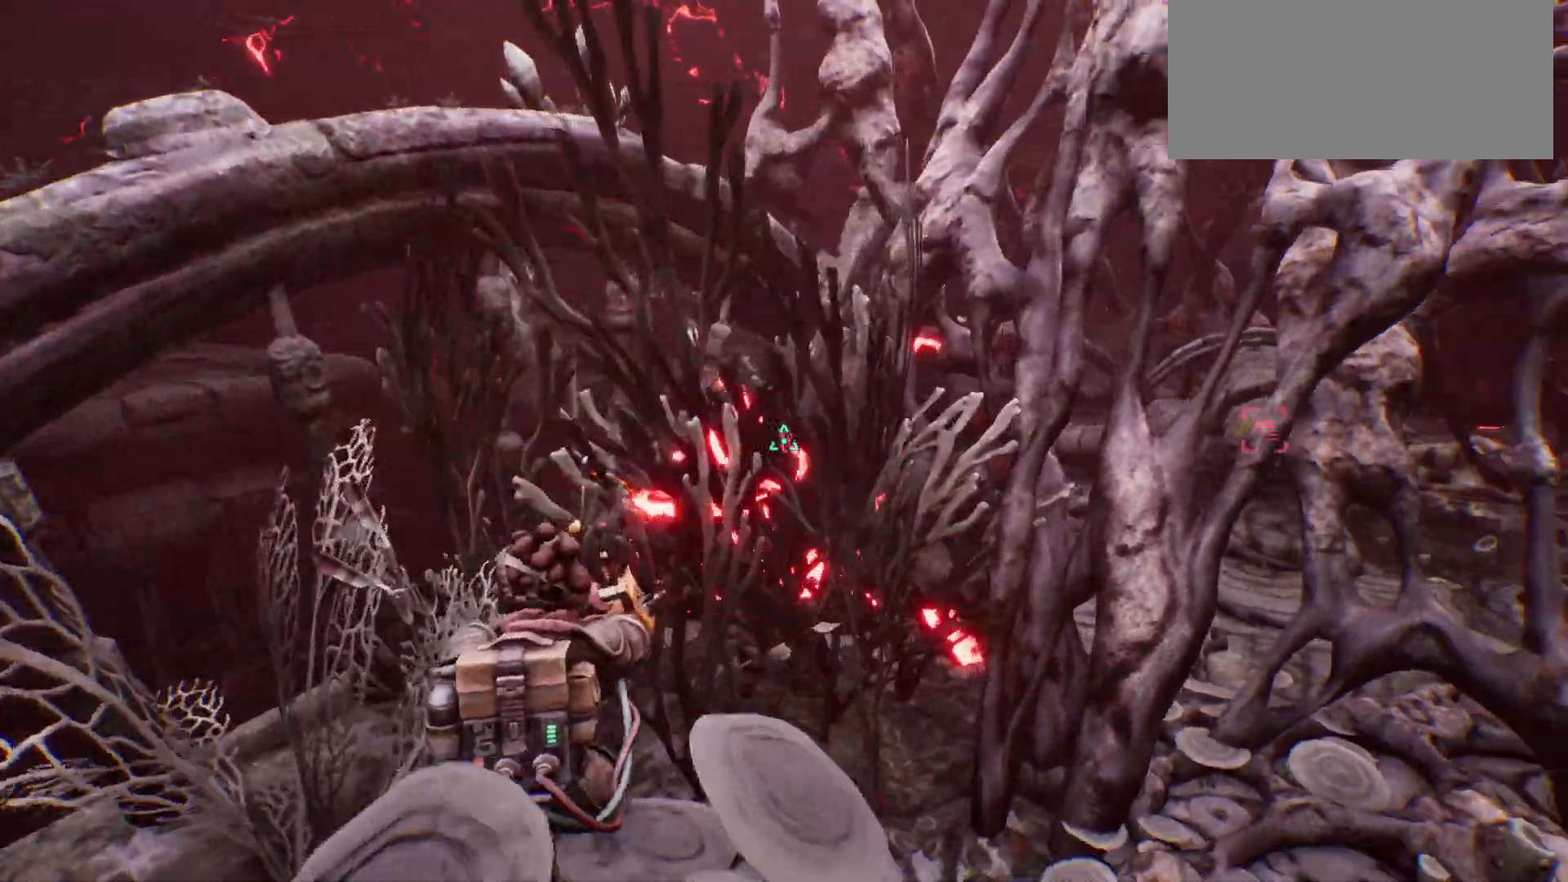
{"keys": [], "events": []}
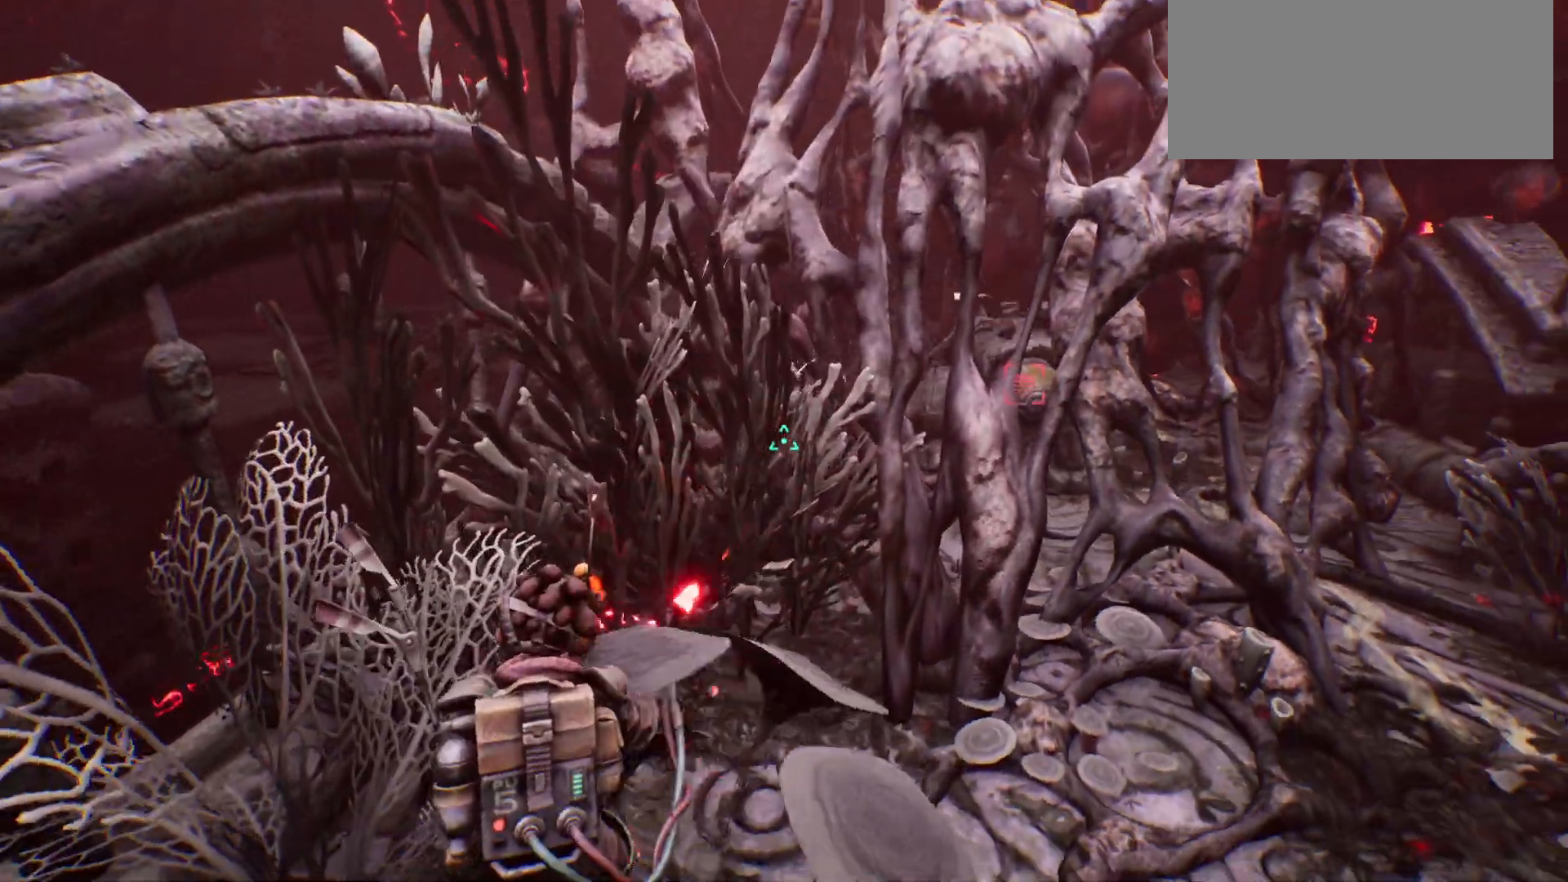
{"keys": [], "events": []}
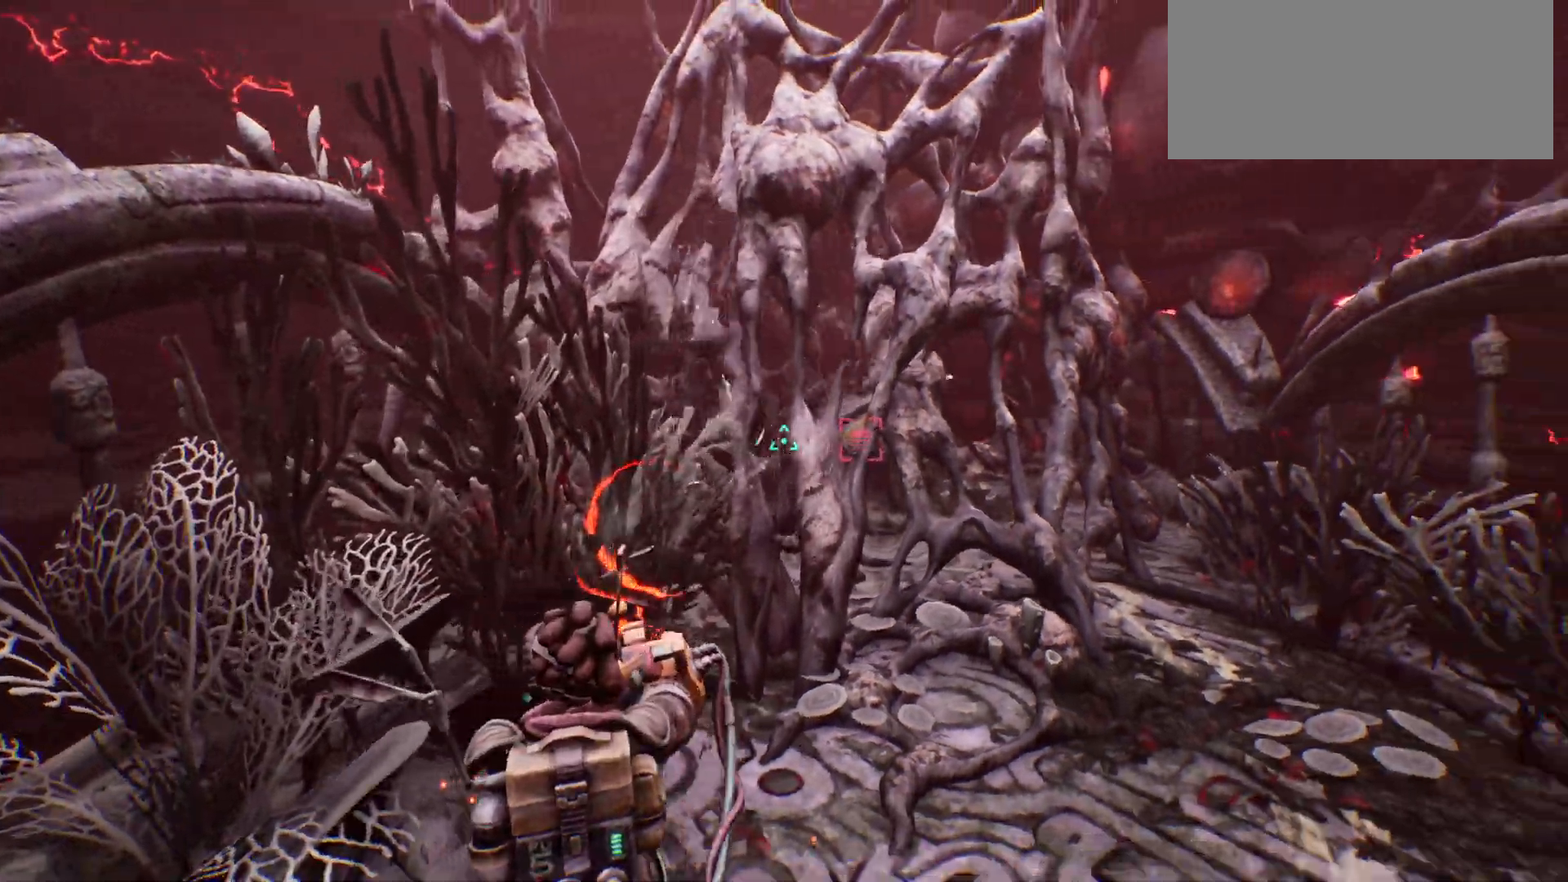
{"keys": [], "events": []}
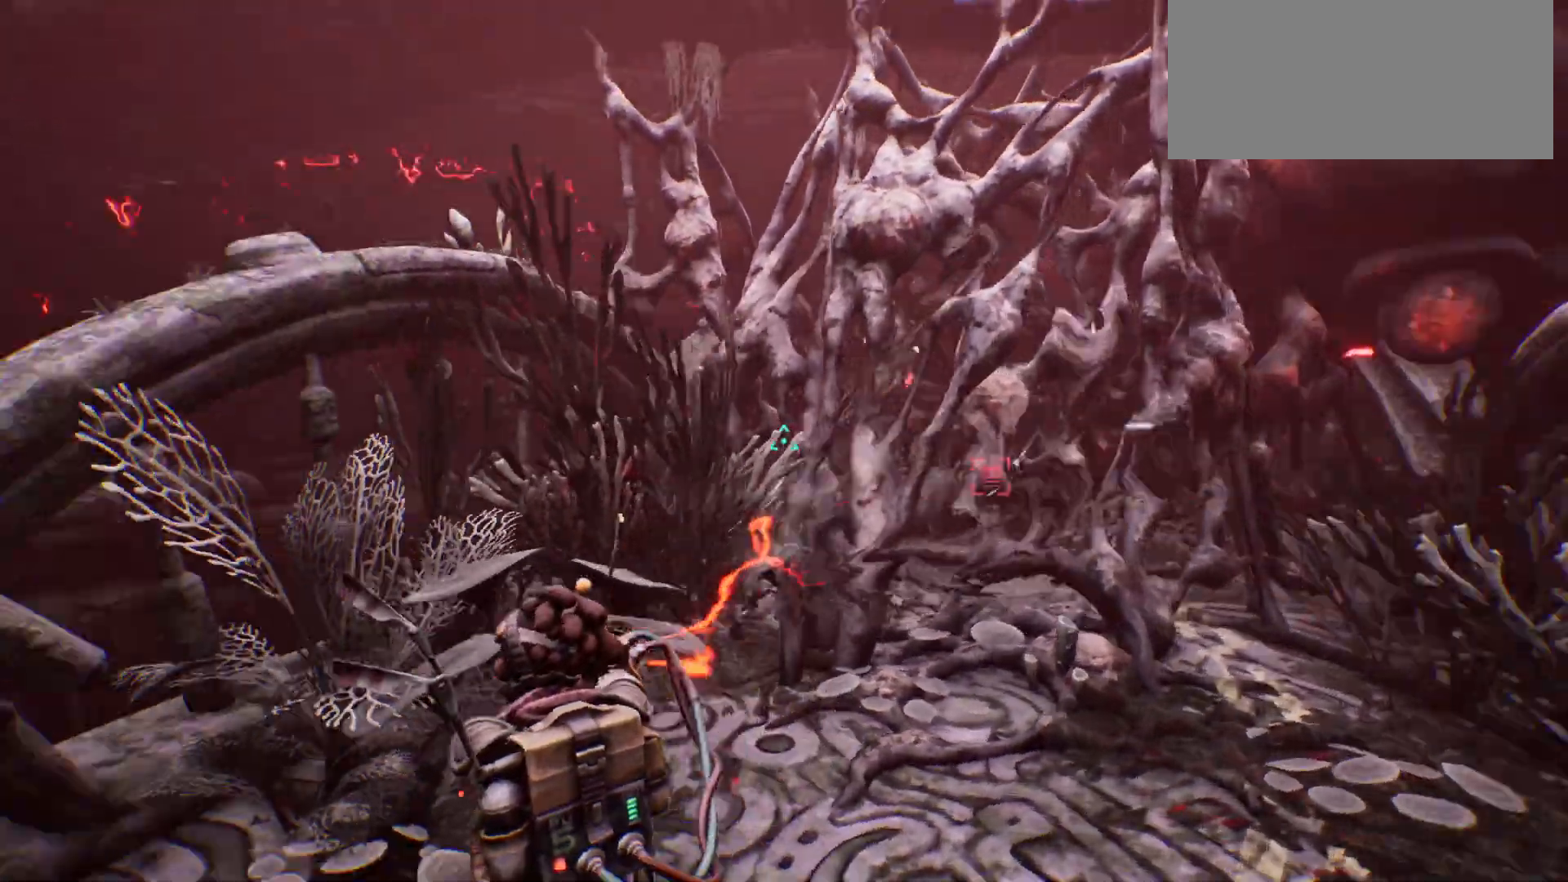
{"keys": [], "events": []}
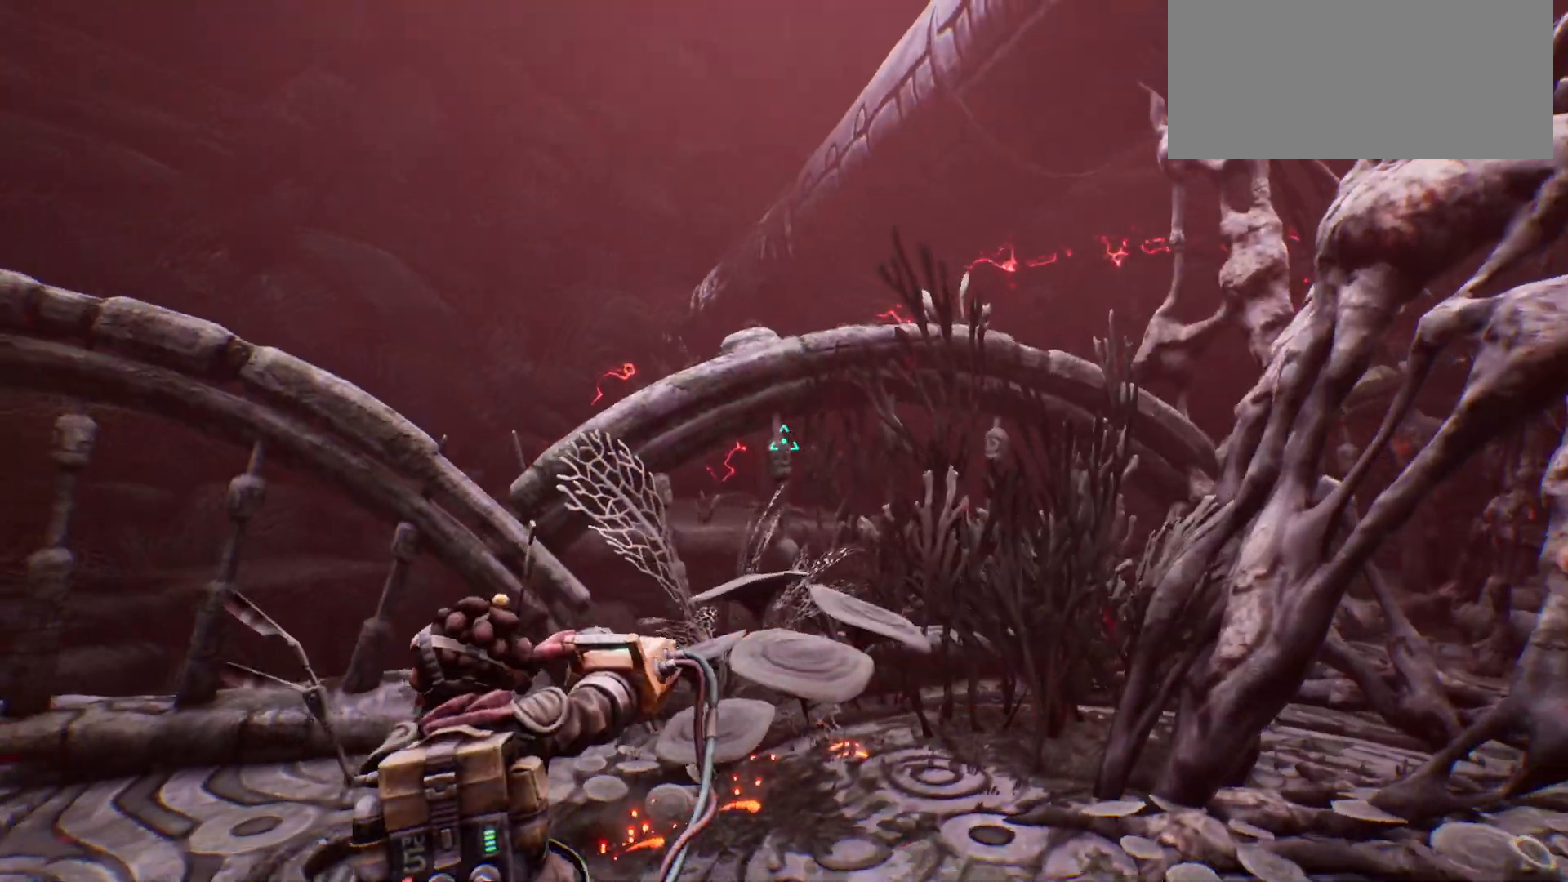
{"keys": ["w"], "events": [[283, "w", "down"]]}
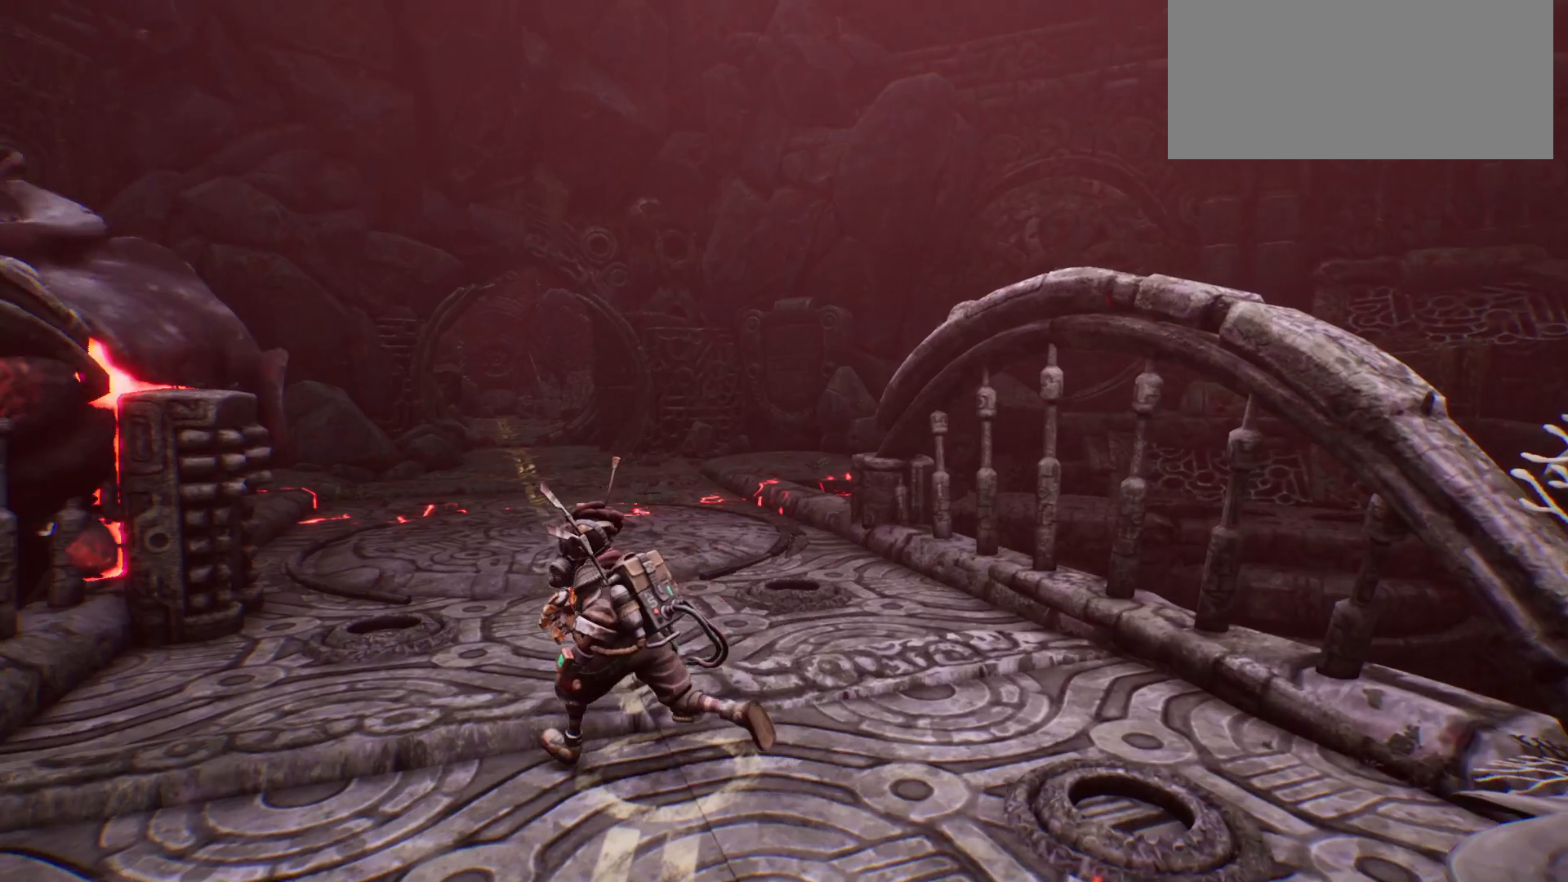
{"keys": ["shift", "w"], "events": [[200, "shift", "down"]]}
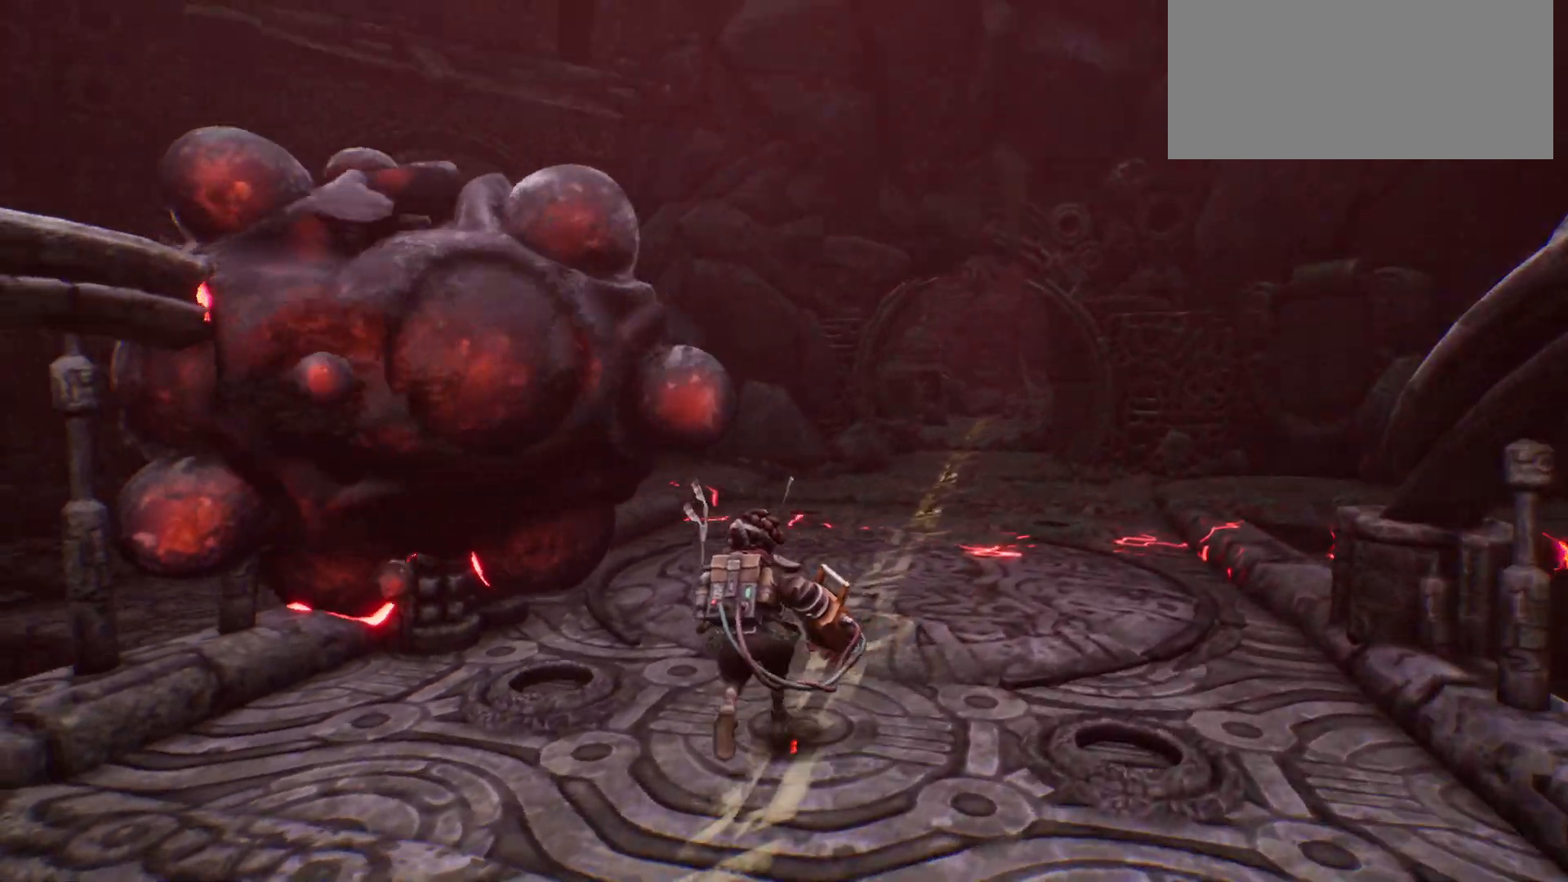
{"keys": [], "events": [[17, "shift", "up"], [200, "w", "up"]]}
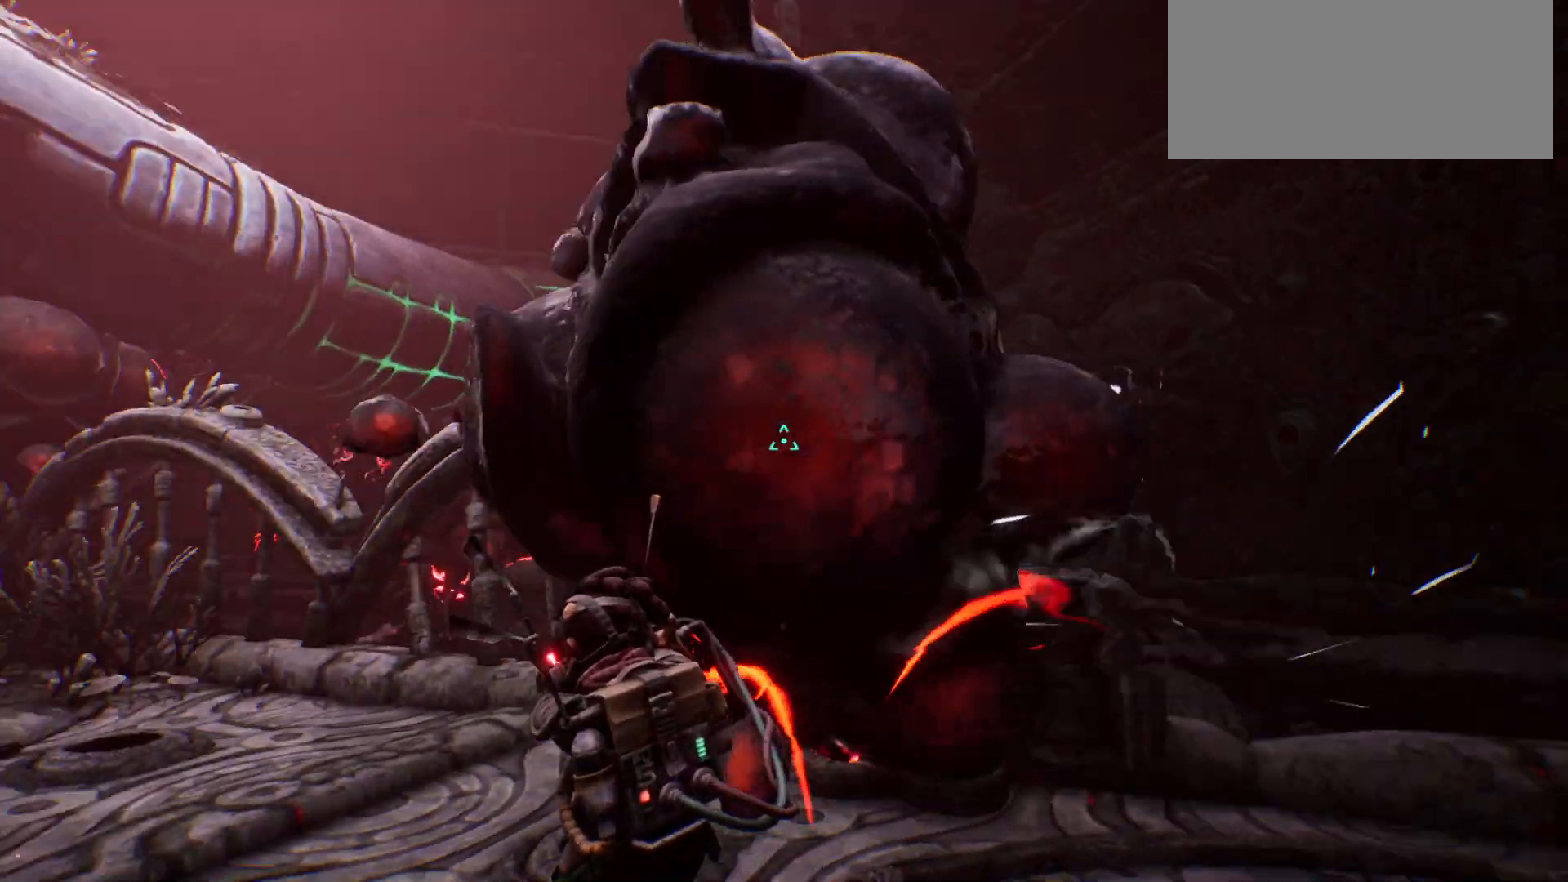
{"keys": [], "events": []}
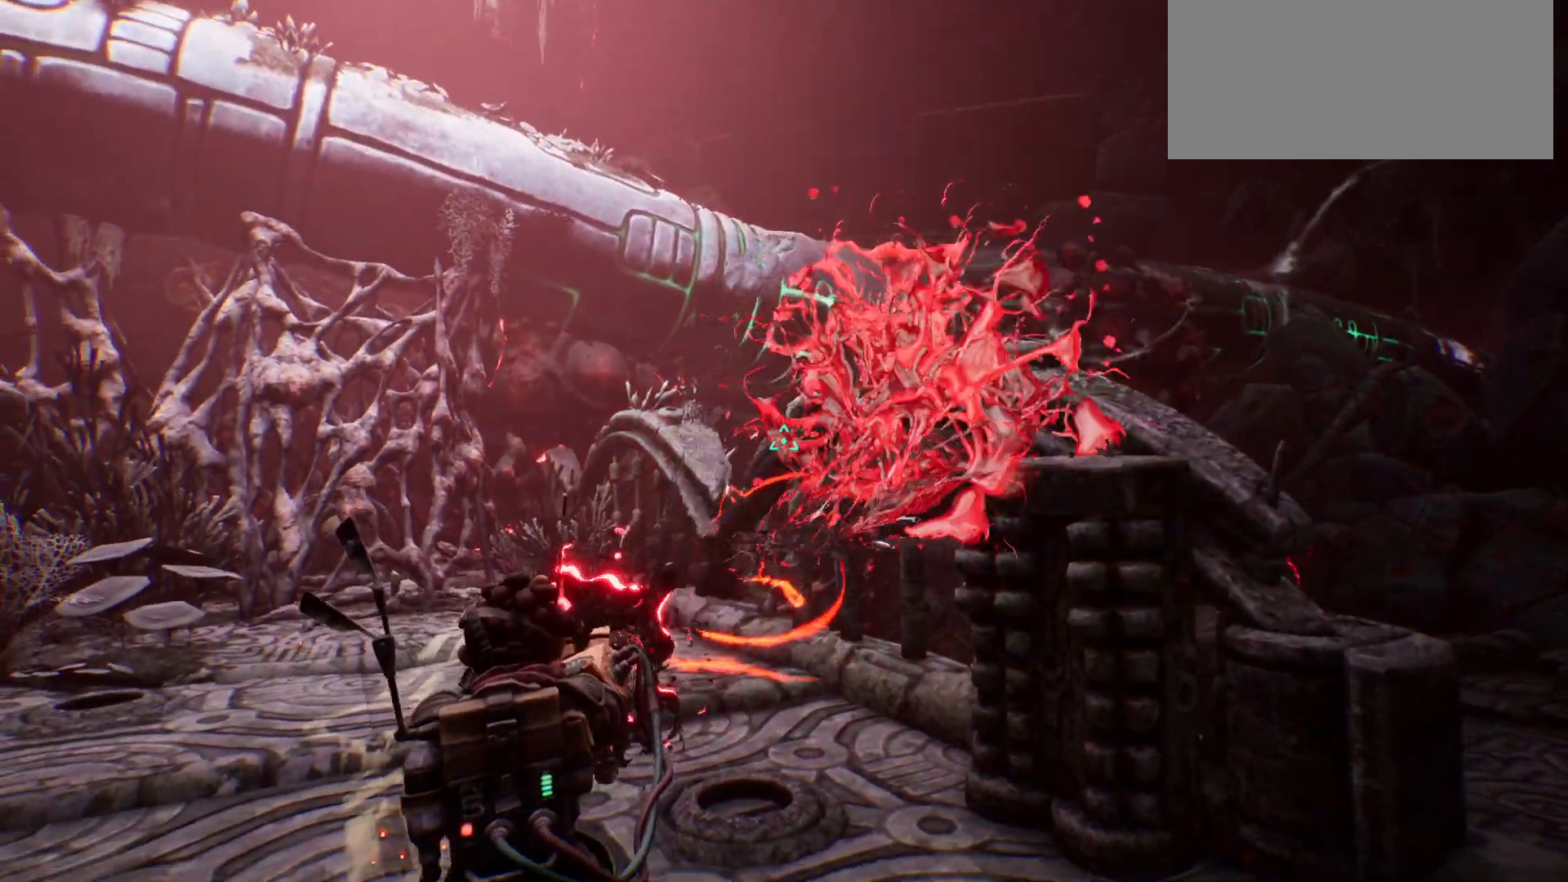
{"keys": [], "events": []}
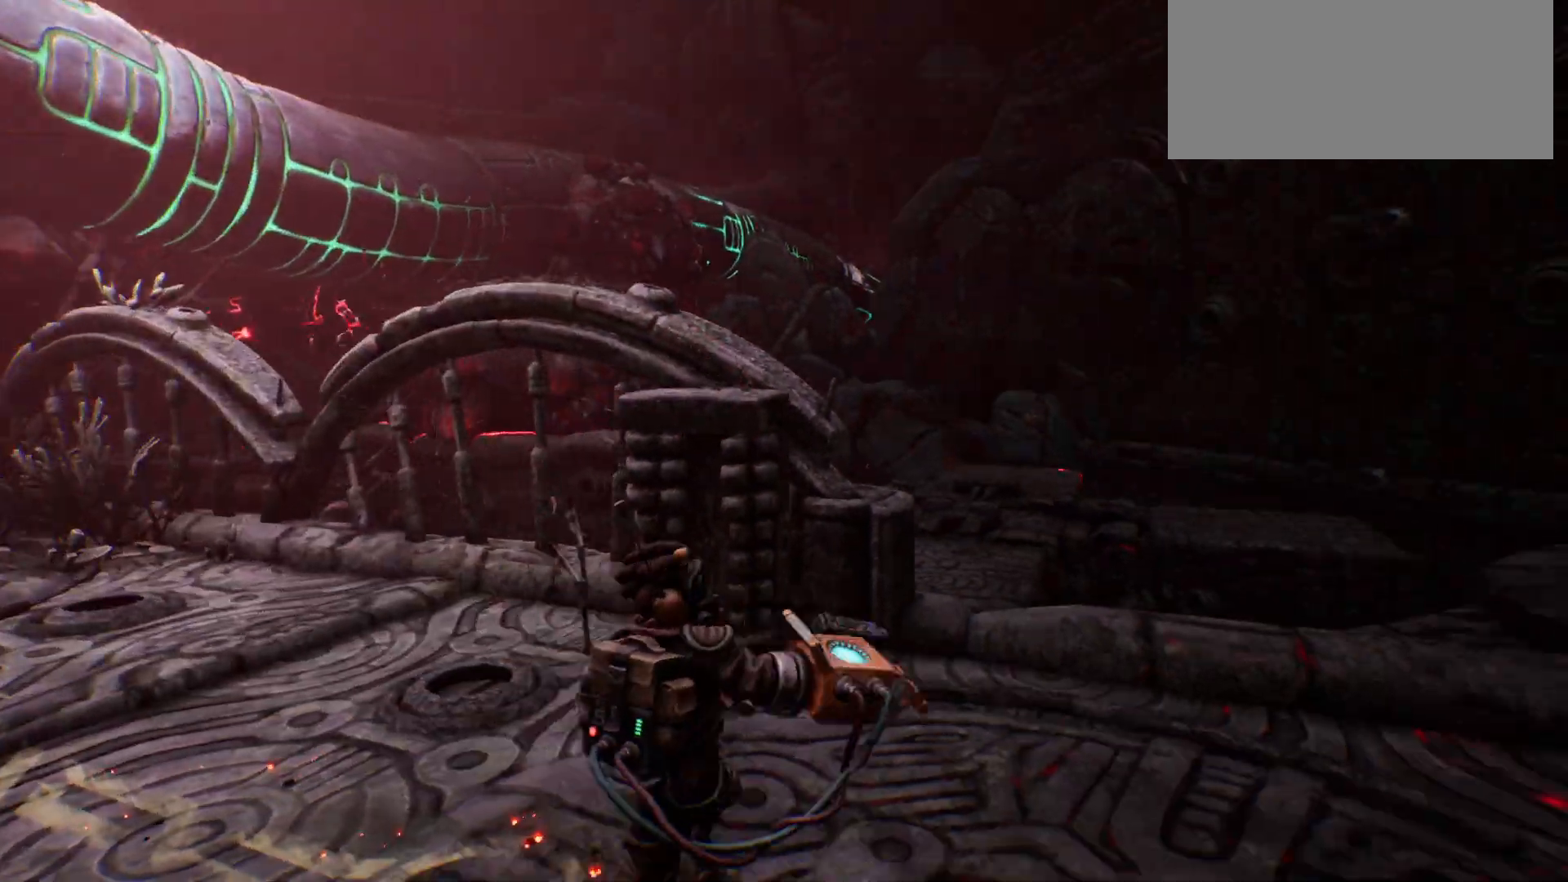
{"keys": ["w"], "events": [[217, "w", "down"]]}
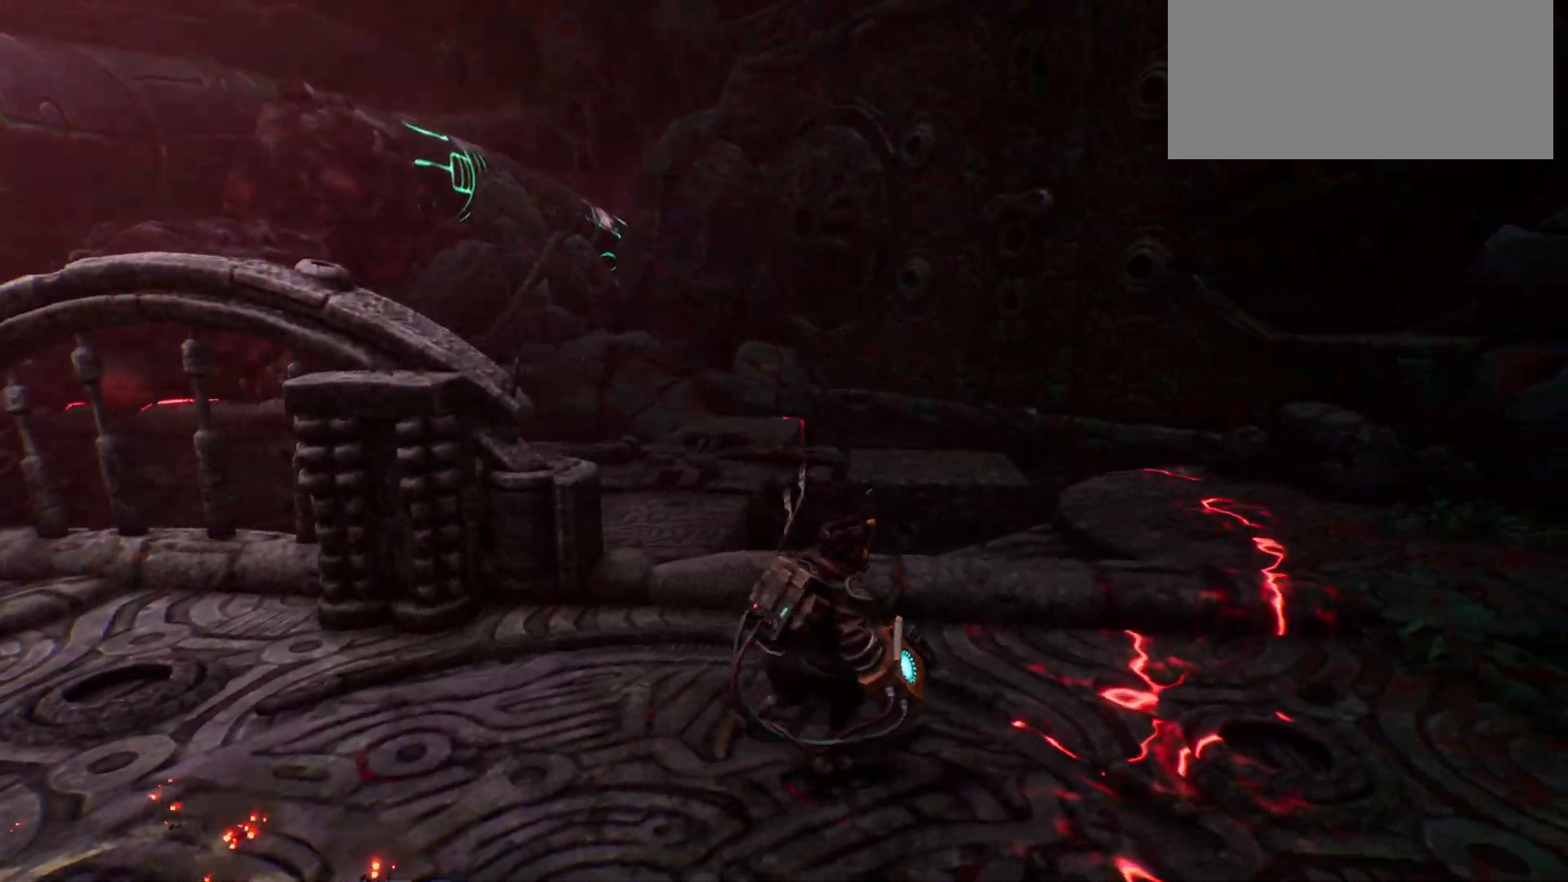
{"keys": ["w"], "events": []}
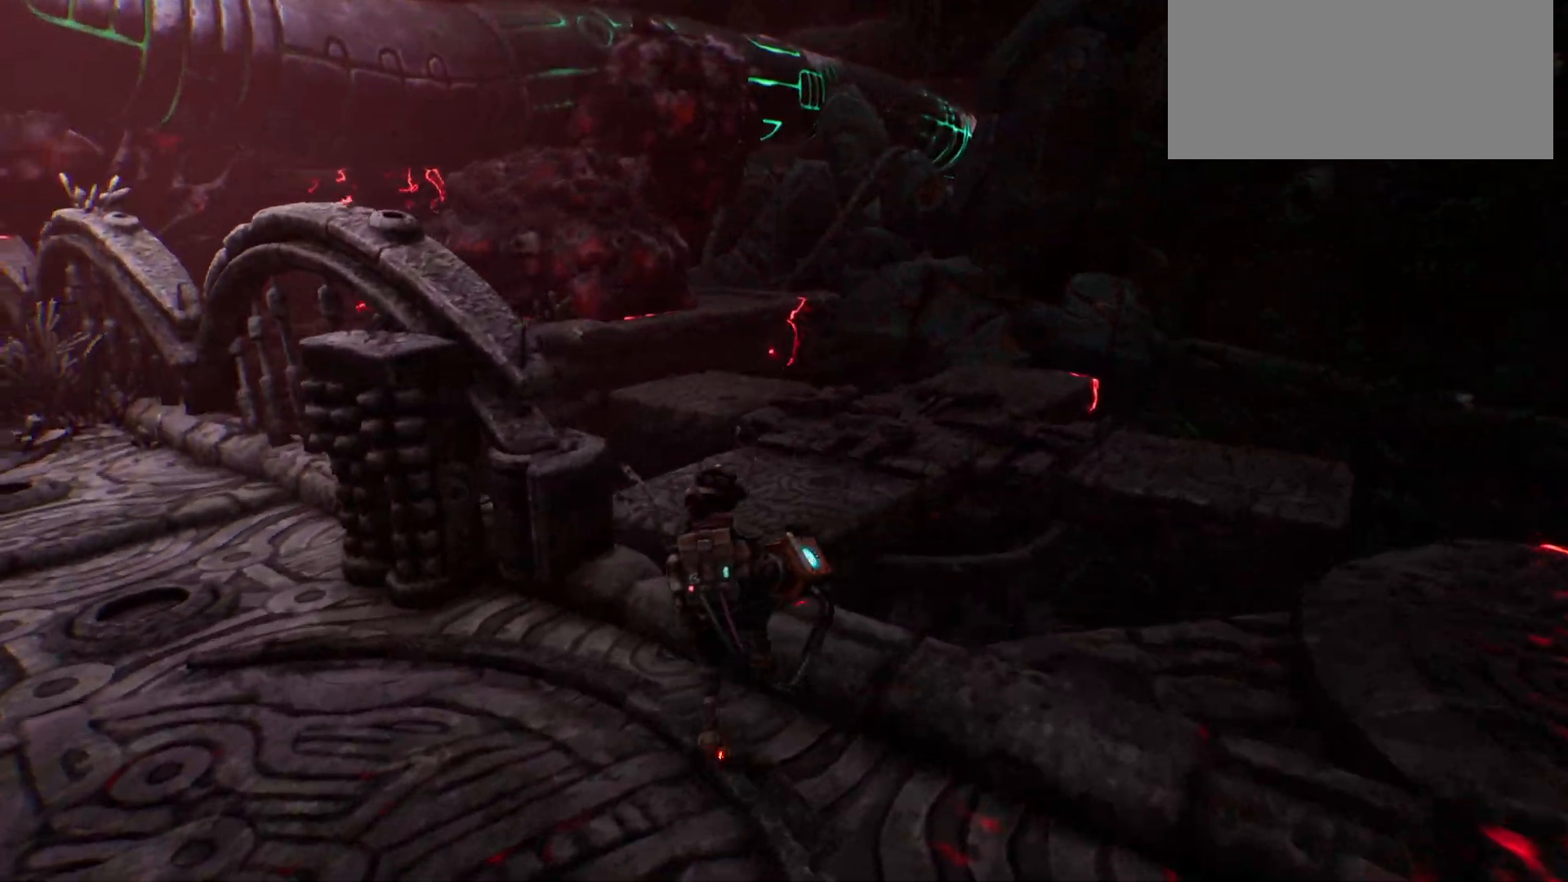
{"keys": ["w"], "events": [[233, "space", "down"], [333, "space", "up"]]}